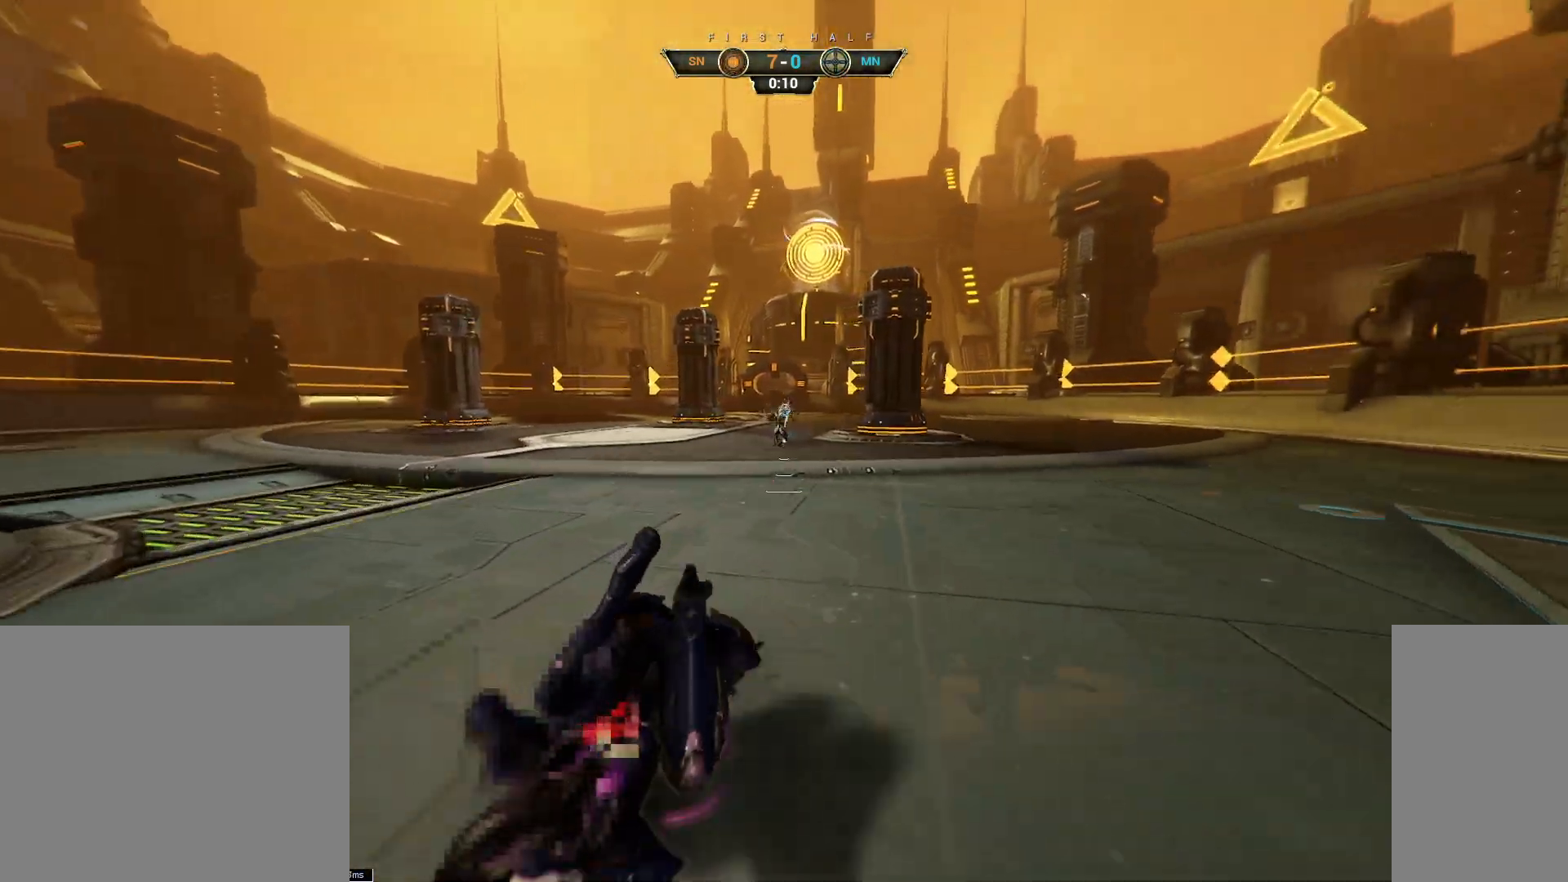
Gameplay with keyboard and mouse; each line is a JSON object with the keys and mouse buttons held at the frame after it. "events" lists presses ("down") and releases ("up") of "a", "ctrl", "d", "e", "q", "s", "shift", "space", "w", "mouse_left", "mouse_wheel", "mouse_right", "mouse_mb4" and "mouse_mb5" between this image and that frame as [ms after this image, input, new state], when the widget could be followed in between. "mouse_left", "mouse_wheel", "mouse_right", "mouse_mb4", "mouse_mb5" = the "left", "wheel", "right", "mb4", "mb5" buttons of the "mouse" list. No other keys are recorded. "wheel" means that the mouse wheel is clicked or scrolled. Not read: mouse_move.
{"keys": ["ctrl", "w"], "mouse": [], "events": [[500, "ctrl", "down"]]}
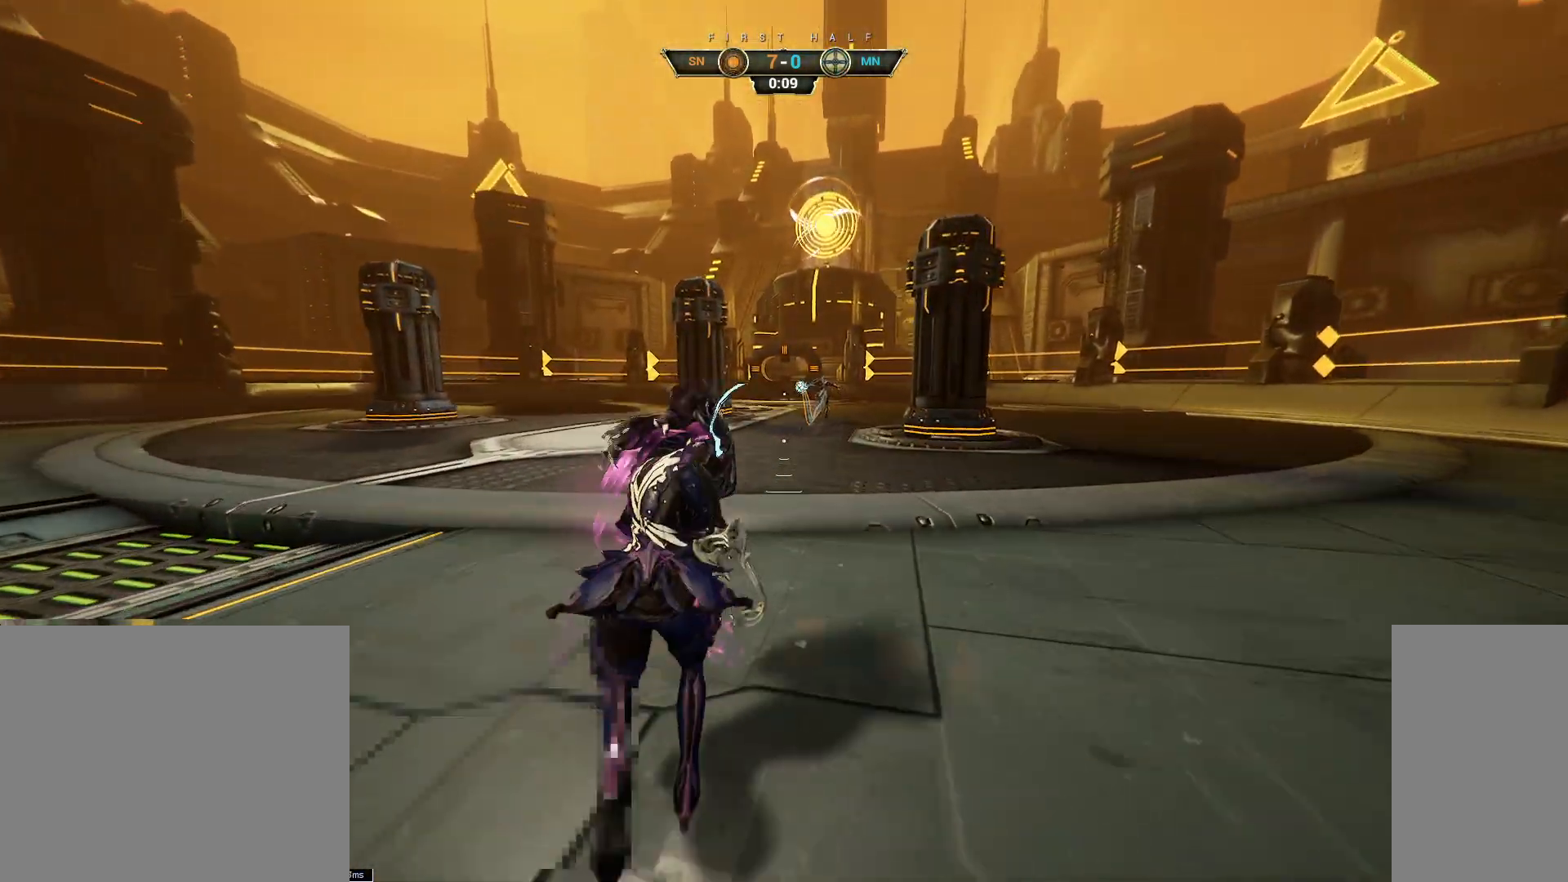
{"keys": ["w"], "mouse": [], "events": [[33, "space", "down"], [100, "space", "up"], [117, "ctrl", "up"], [200, "shift", "down"], [217, "space", "down"], [283, "shift", "up"], [300, "space", "up"]]}
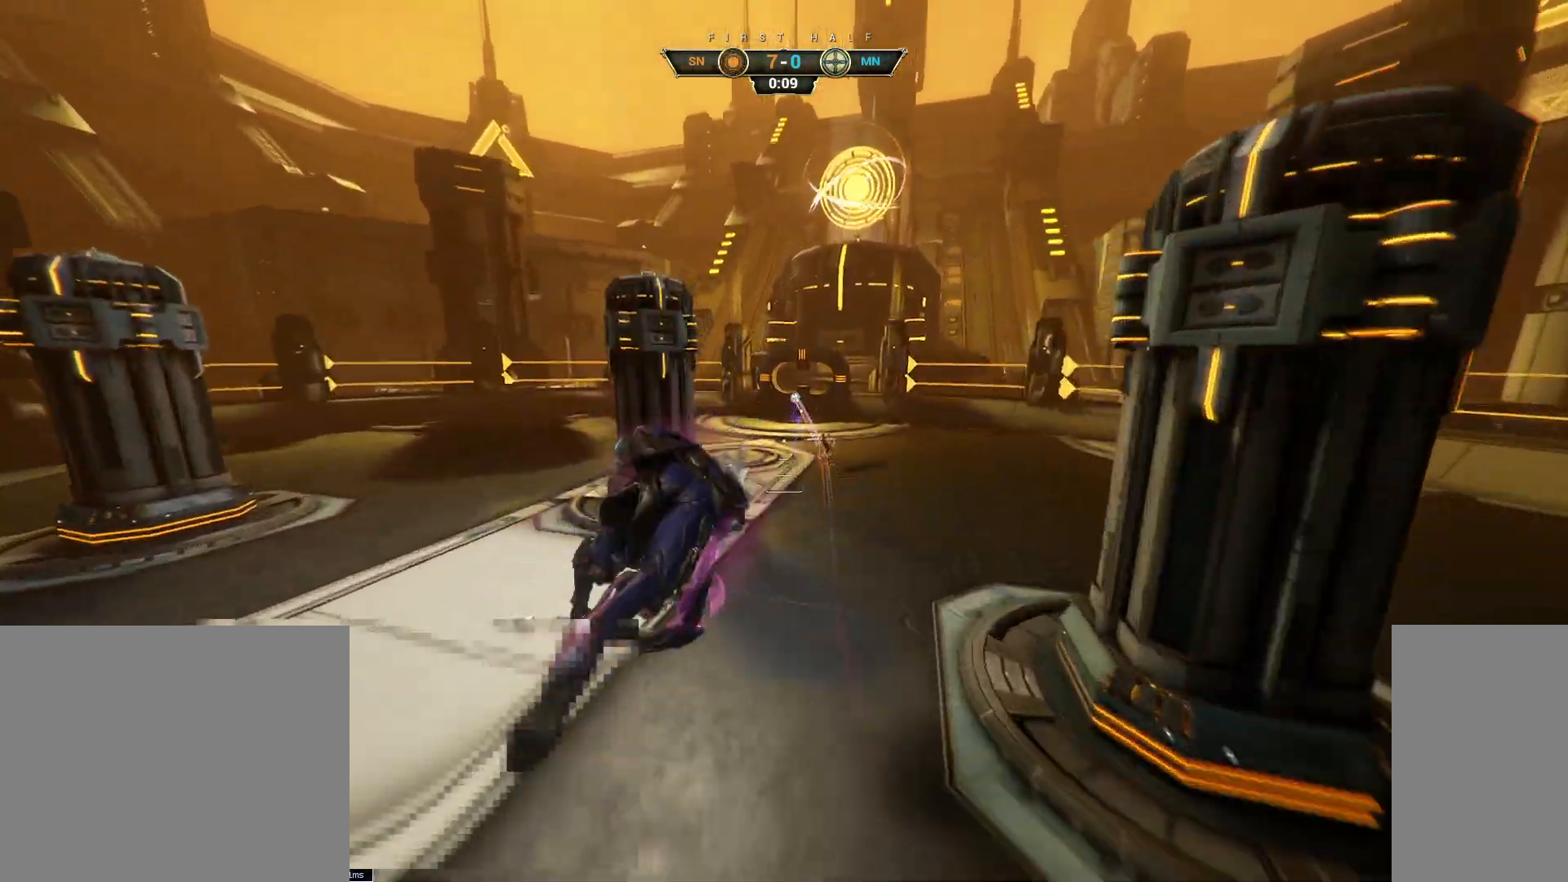
{"keys": [], "mouse": [], "events": [[150, "w", "up"]]}
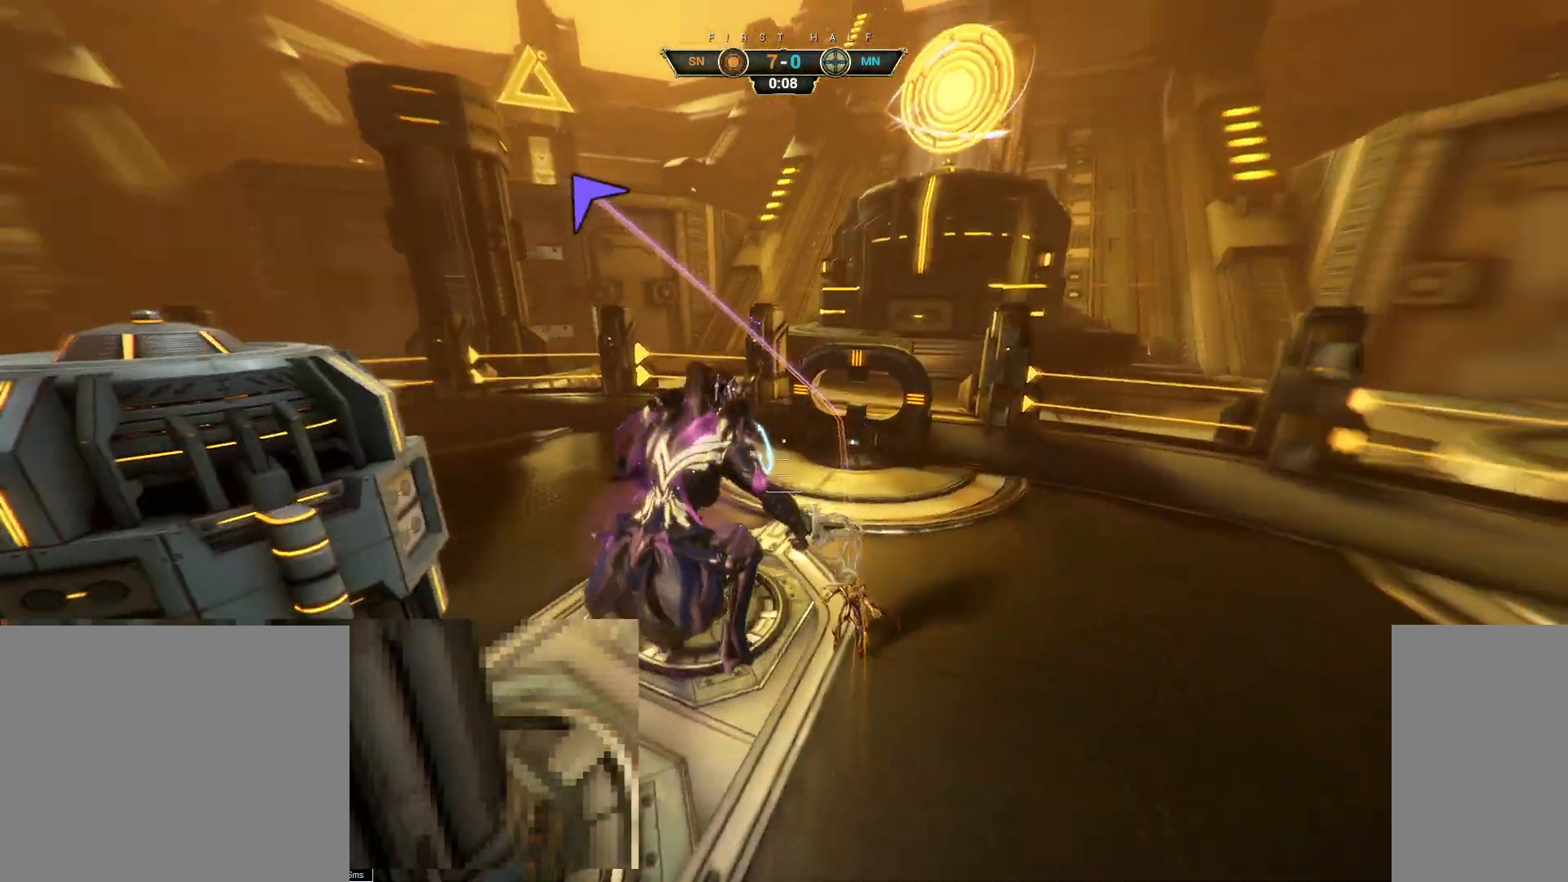
{"keys": ["w"], "mouse": []}
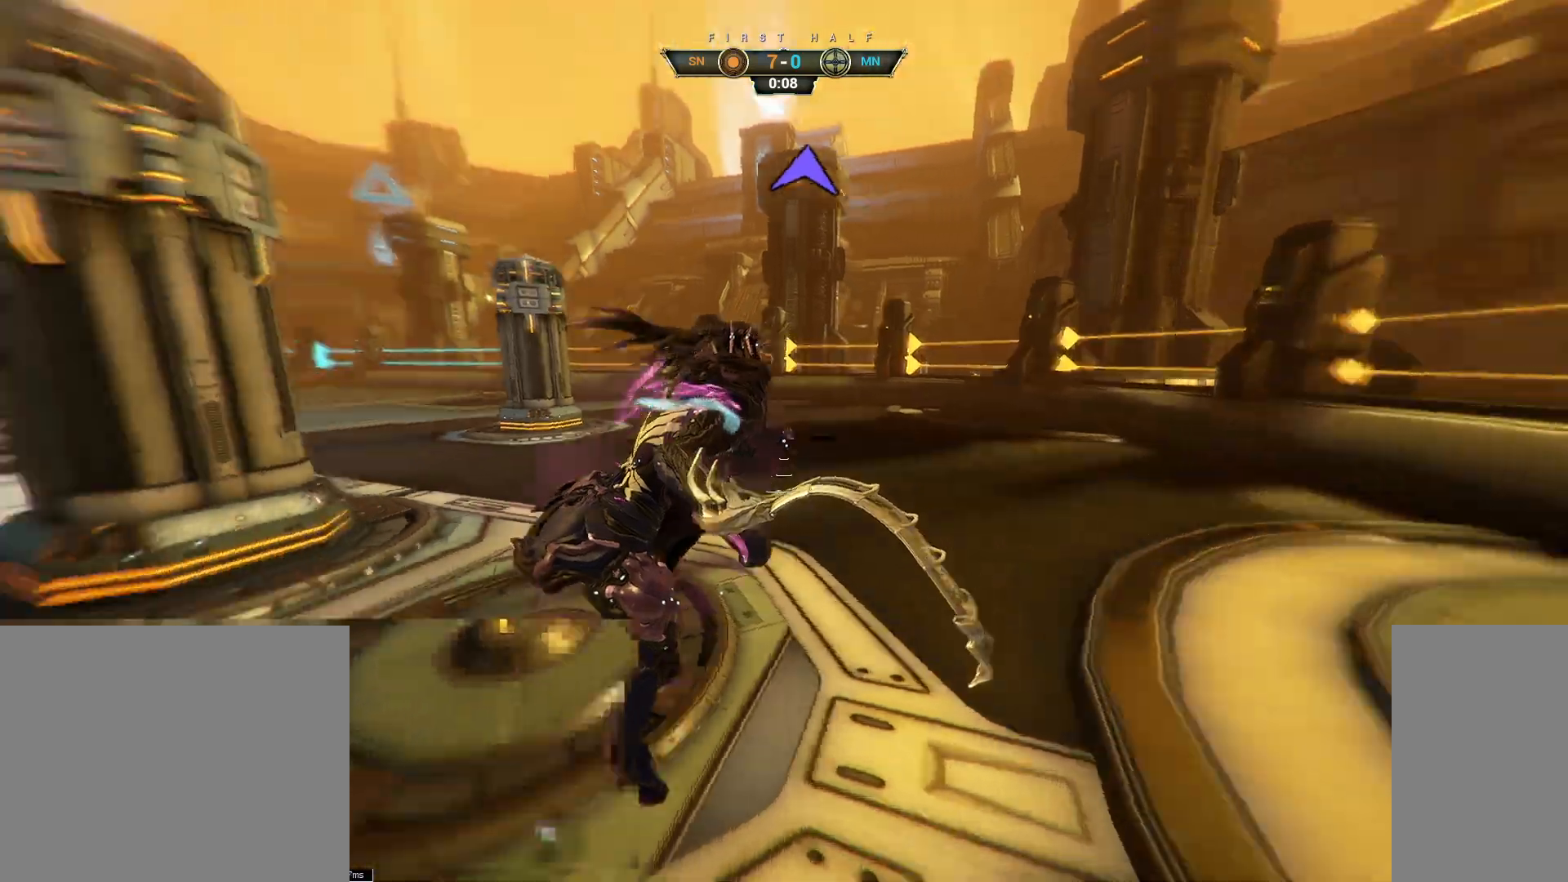
{"keys": ["w"], "mouse": []}
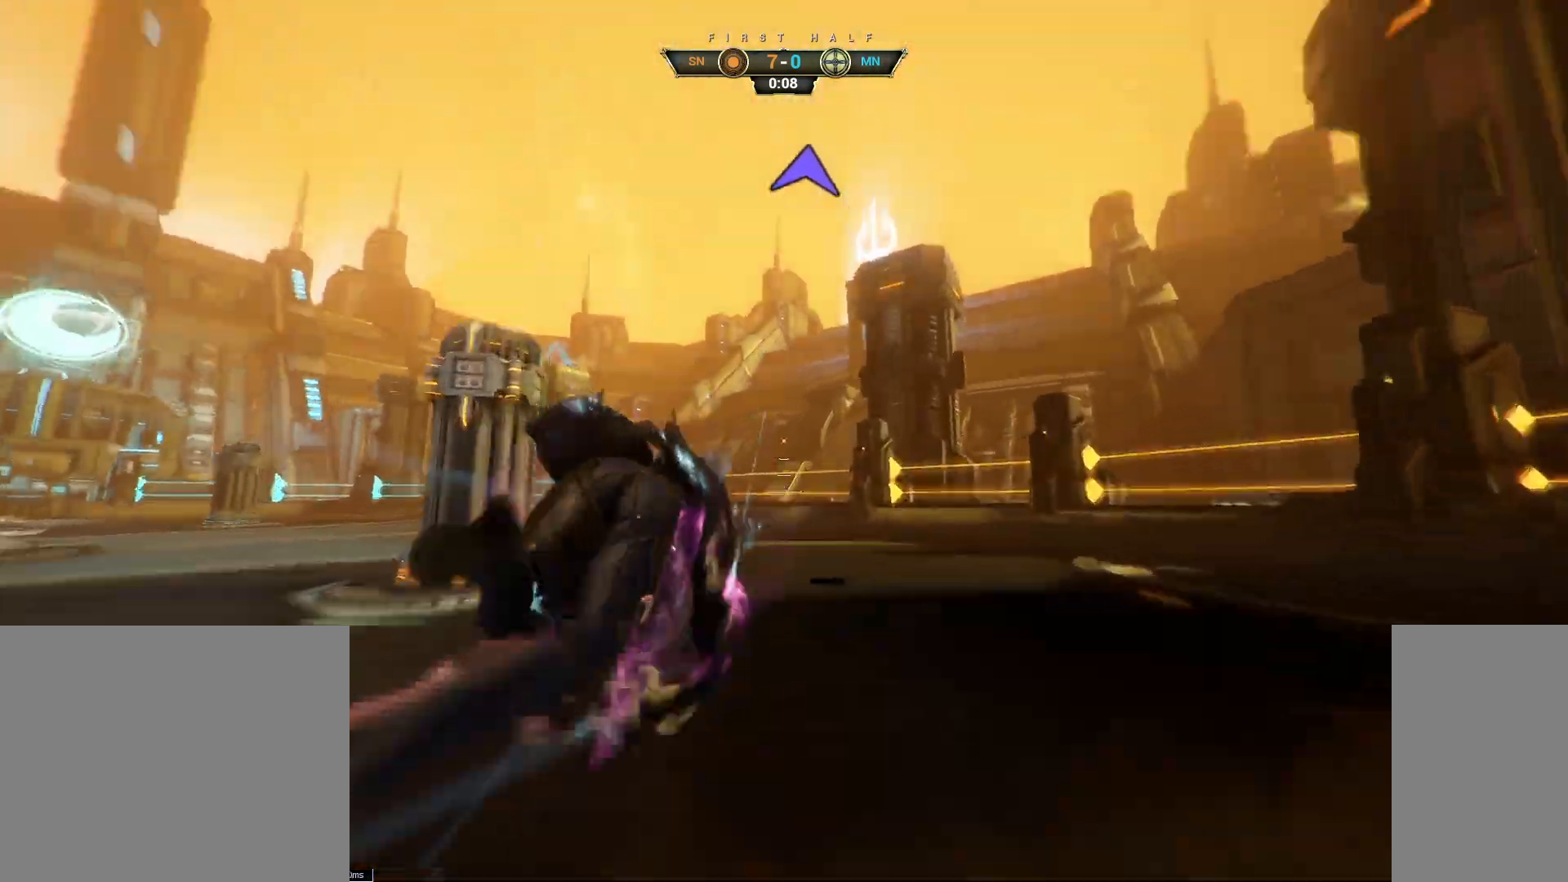
{"keys": ["ctrl", "w"], "mouse": [], "events": [[433, "ctrl", "down"]]}
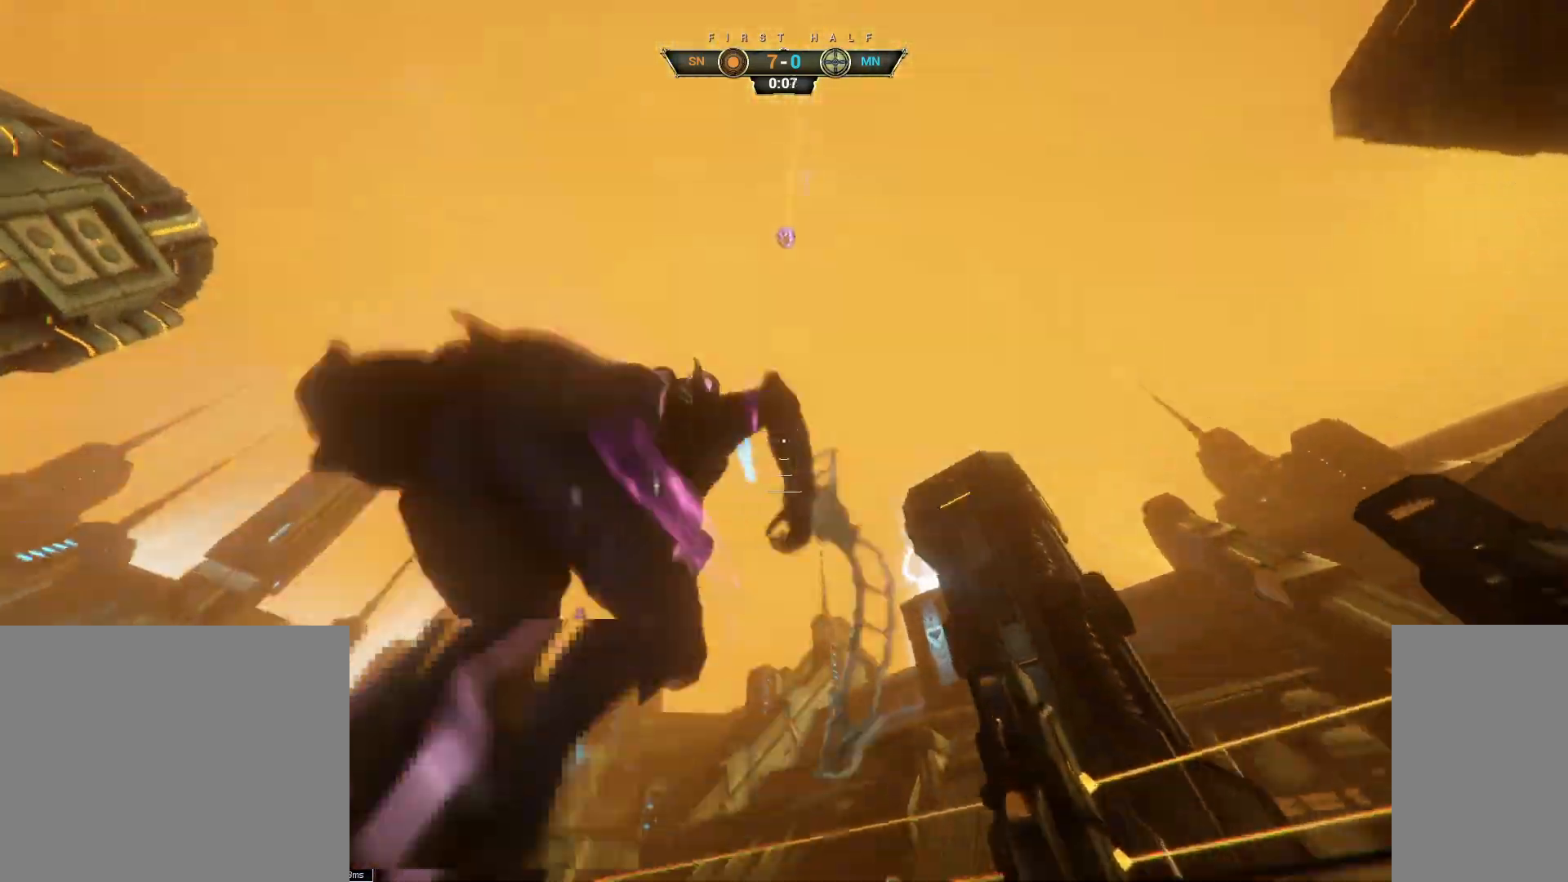
{"keys": ["space", "w"], "mouse": [], "events": [[50, "space", "down"], [133, "space", "up"], [267, "ctrl", "up"], [433, "space", "down"]]}
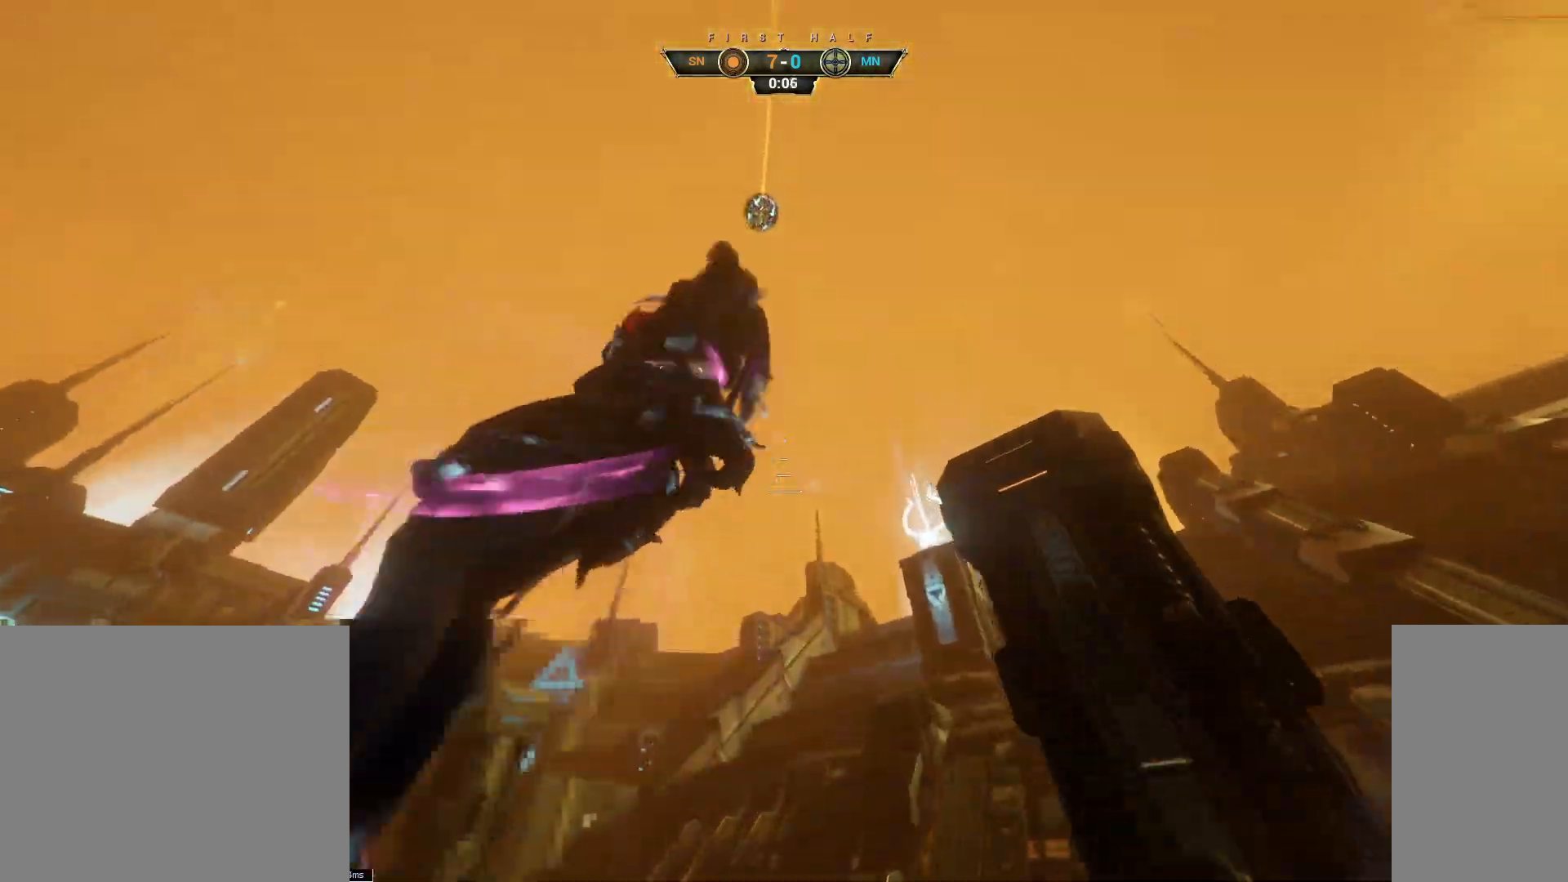
{"keys": ["s"], "mouse": [], "events": [[17, "space", "up"], [267, "w", "up"], [450, "s", "down"]]}
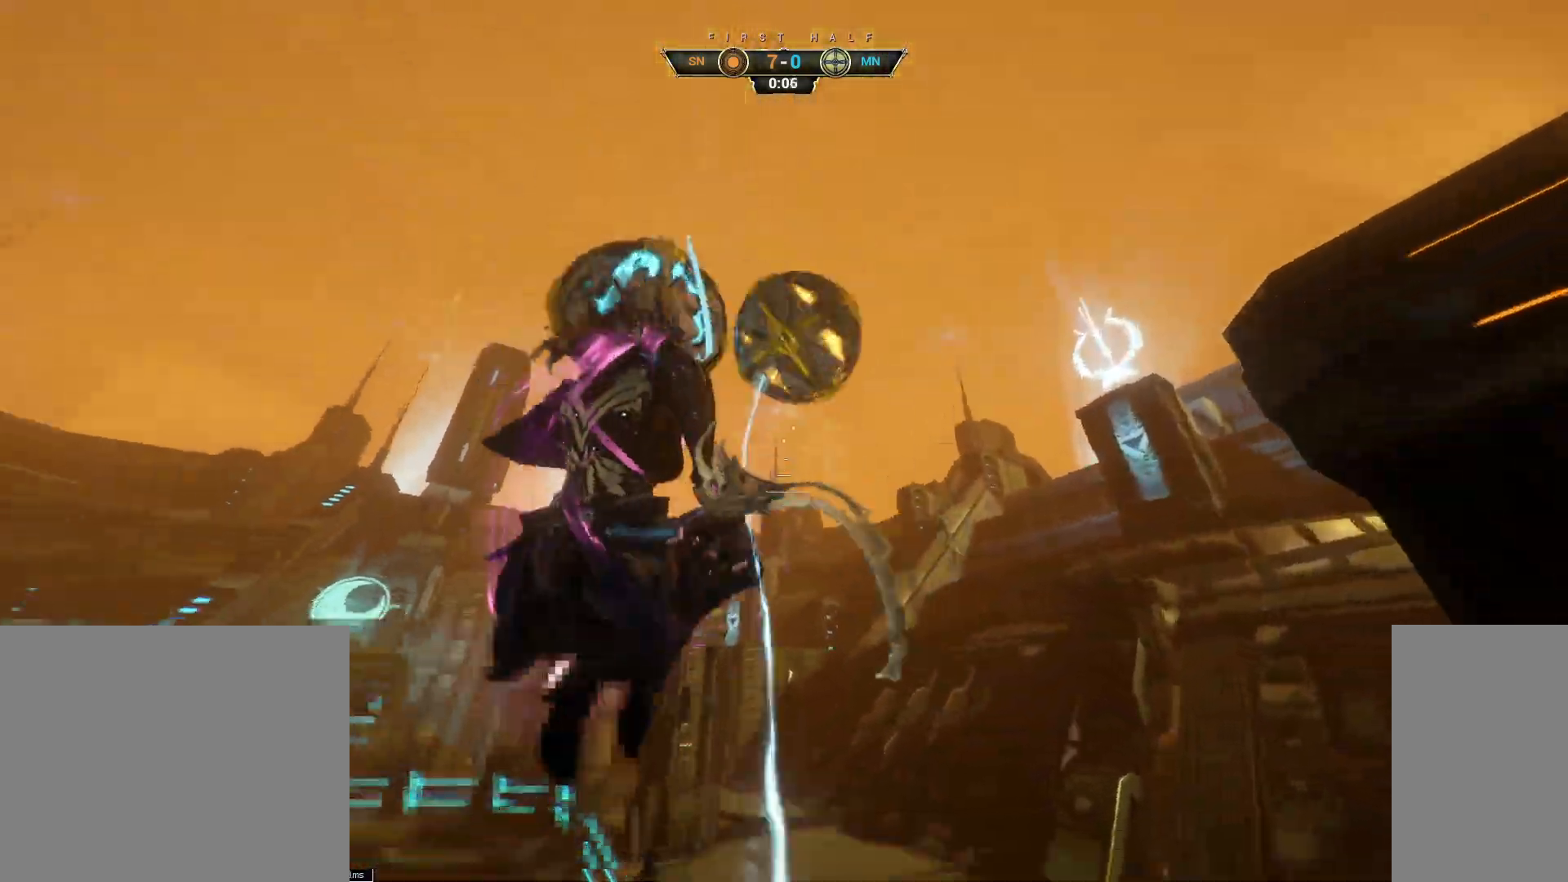
{"keys": ["a", "s"], "mouse": [], "events": [[17, "e", "down"], [100, "e", "up"], [117, "a", "down"]]}
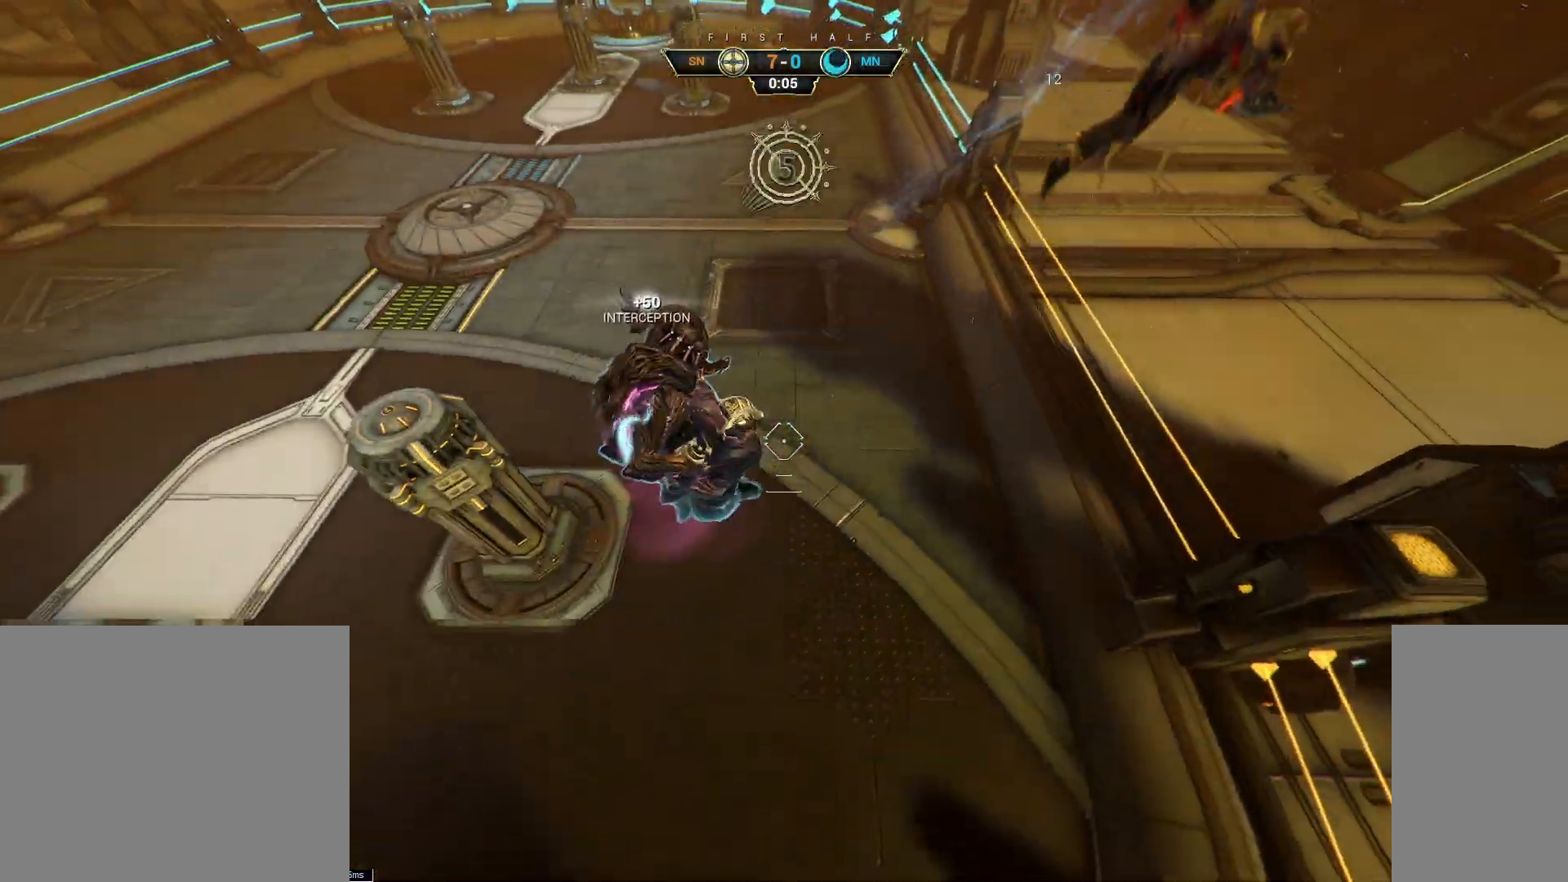
{"keys": ["a", "s"], "mouse": [], "events": [[233, "mouse_right", "down"], [417, "mouse_right", "up"]]}
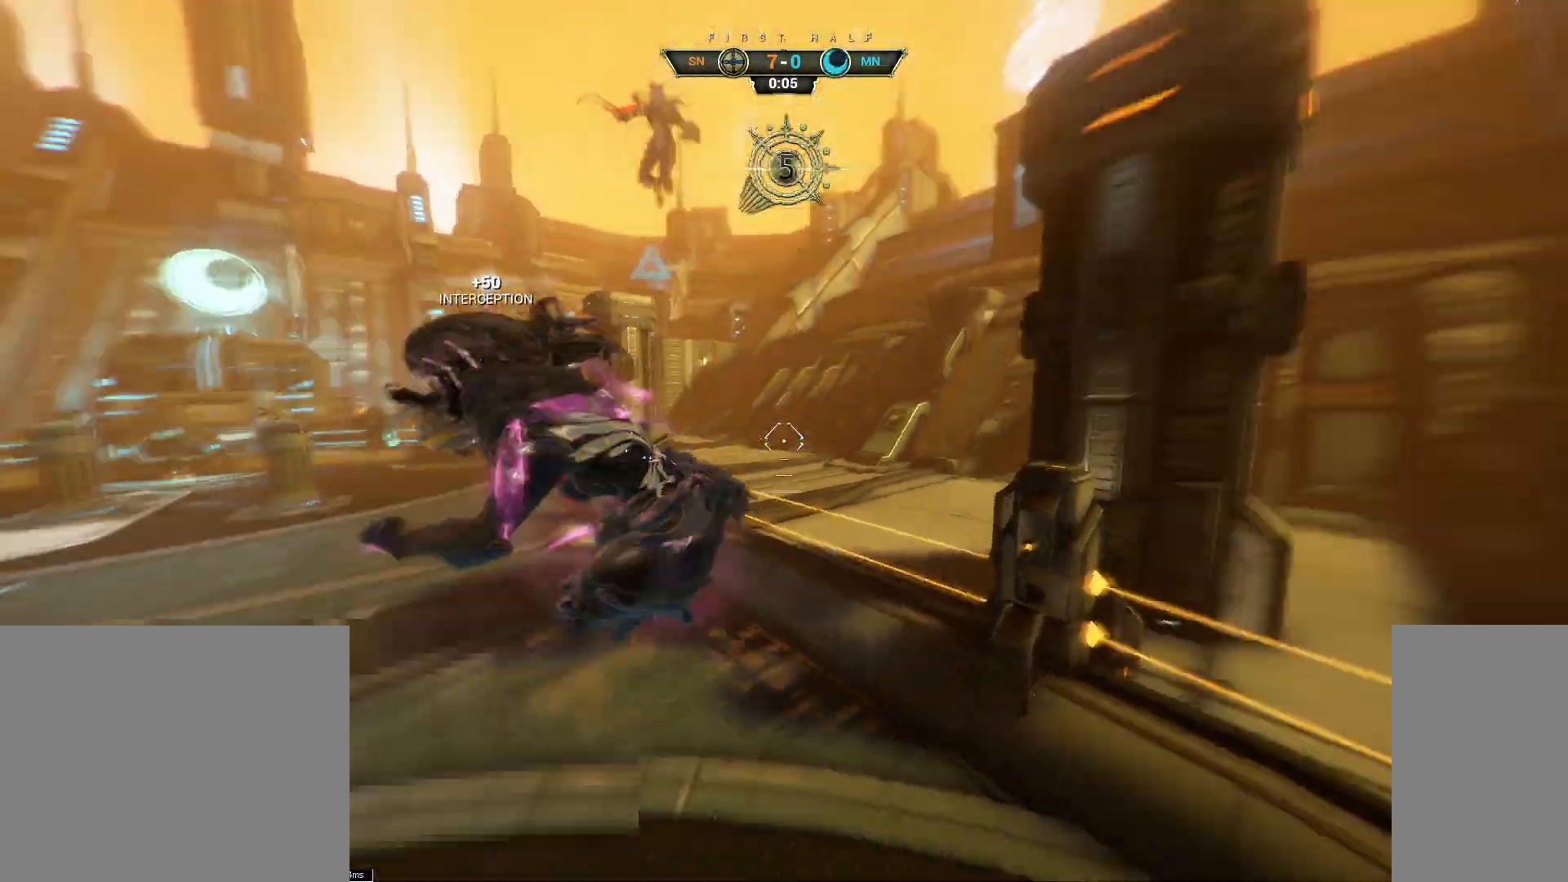
{"keys": ["a", "w"], "mouse": [], "events": [[100, "mouse_left", "down"], [200, "s", "up"], [300, "w", "down"], [467, "mouse_left", "up"]]}
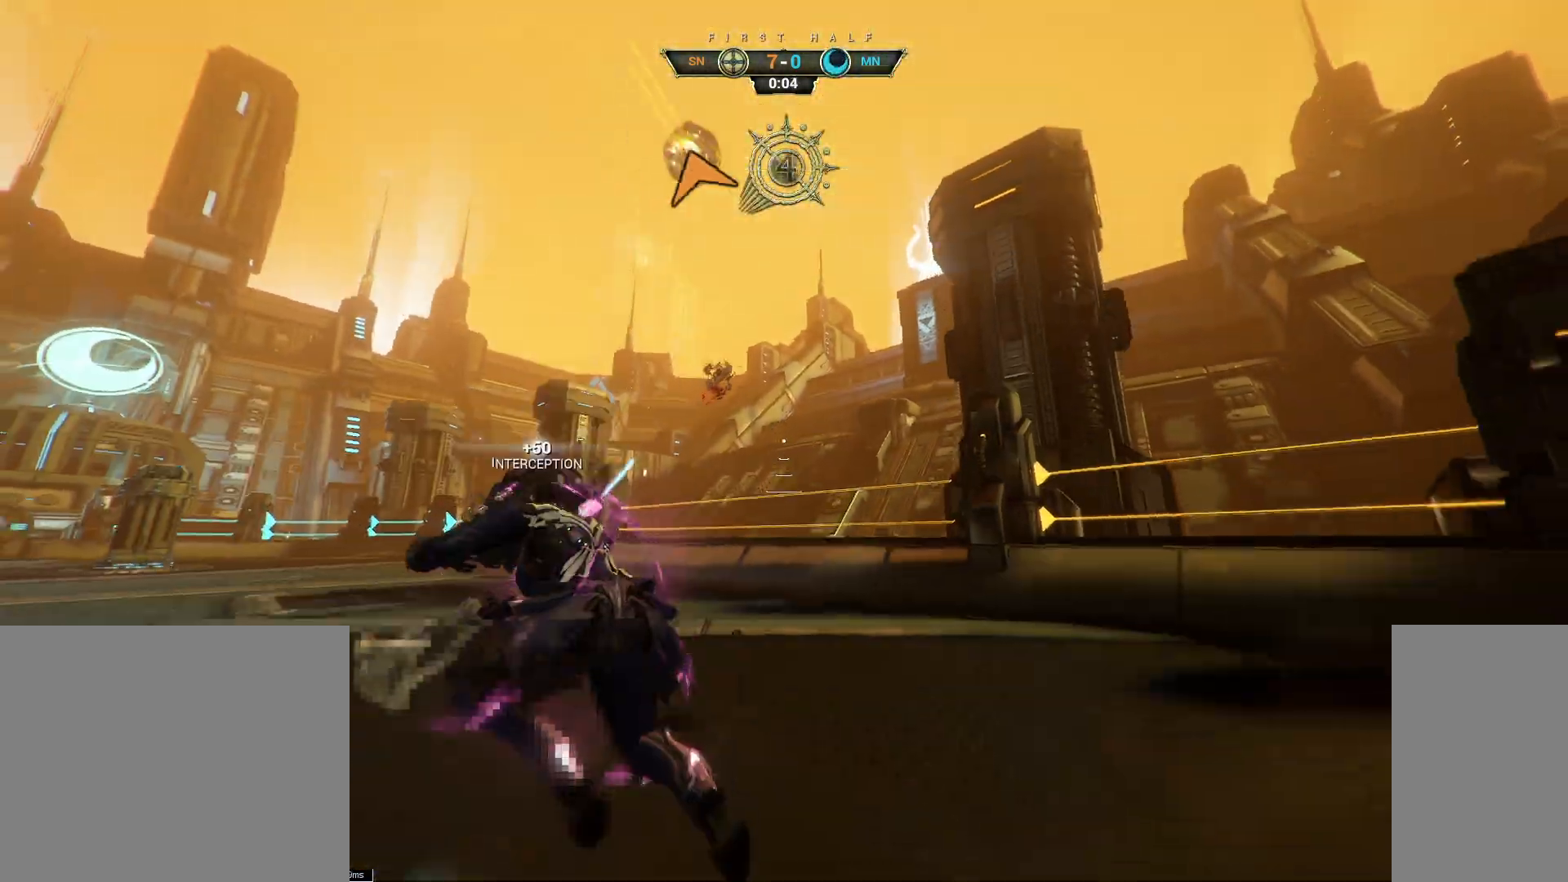
{"keys": ["w"], "mouse": [], "events": [[67, "ctrl", "down"], [100, "a", "up"], [183, "space", "down"], [217, "space", "up"], [233, "ctrl", "up"], [317, "space", "down"], [367, "space", "up"]]}
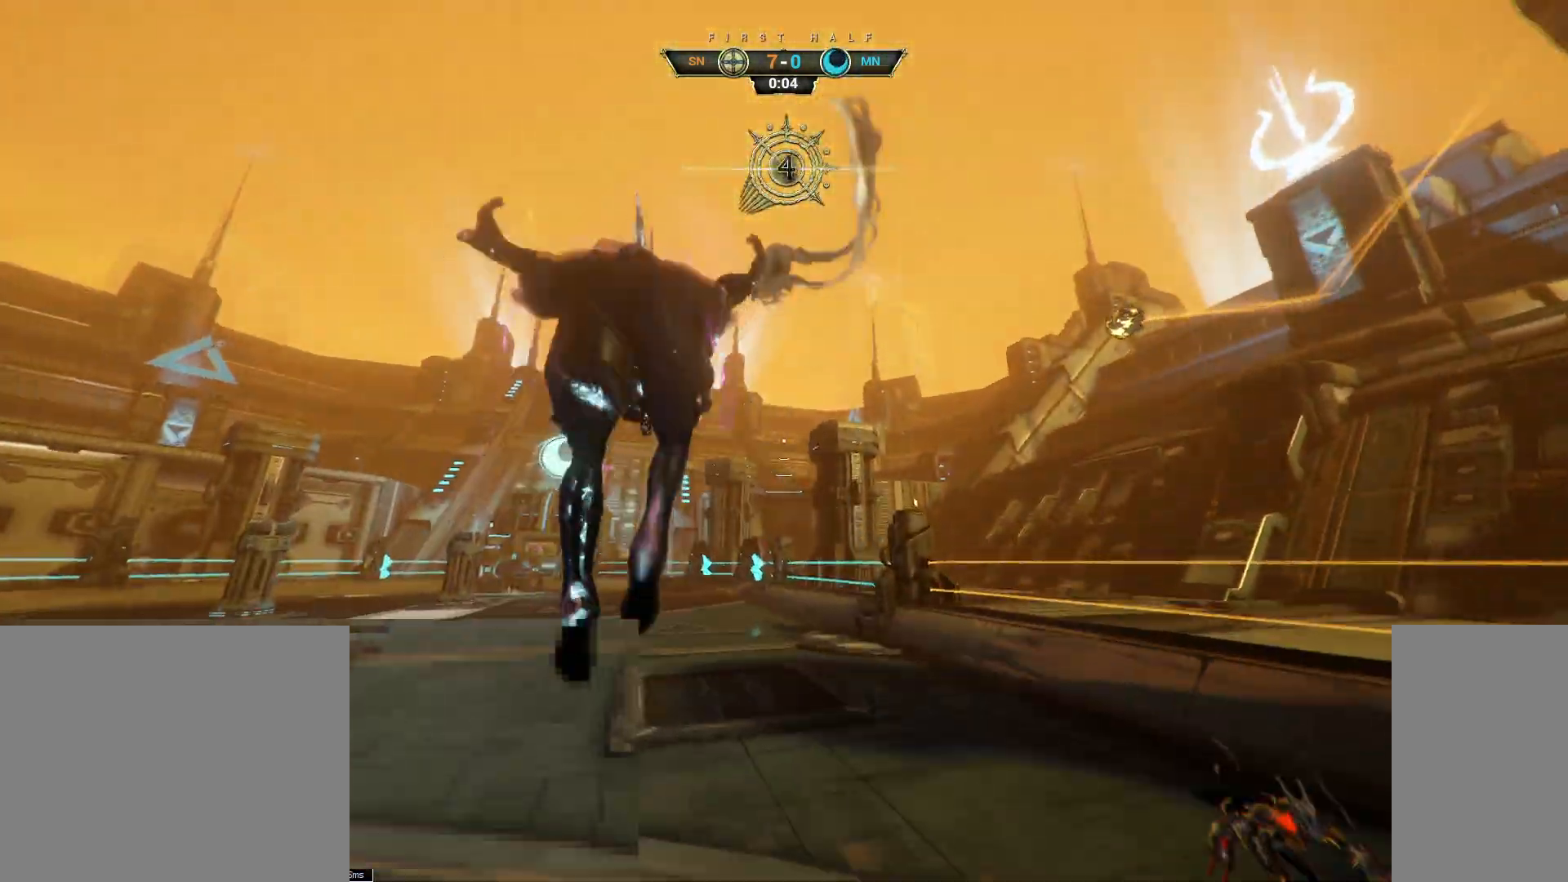
{"keys": ["w"], "mouse": [], "events": [[217, "a", "down"], [400, "a", "up"]]}
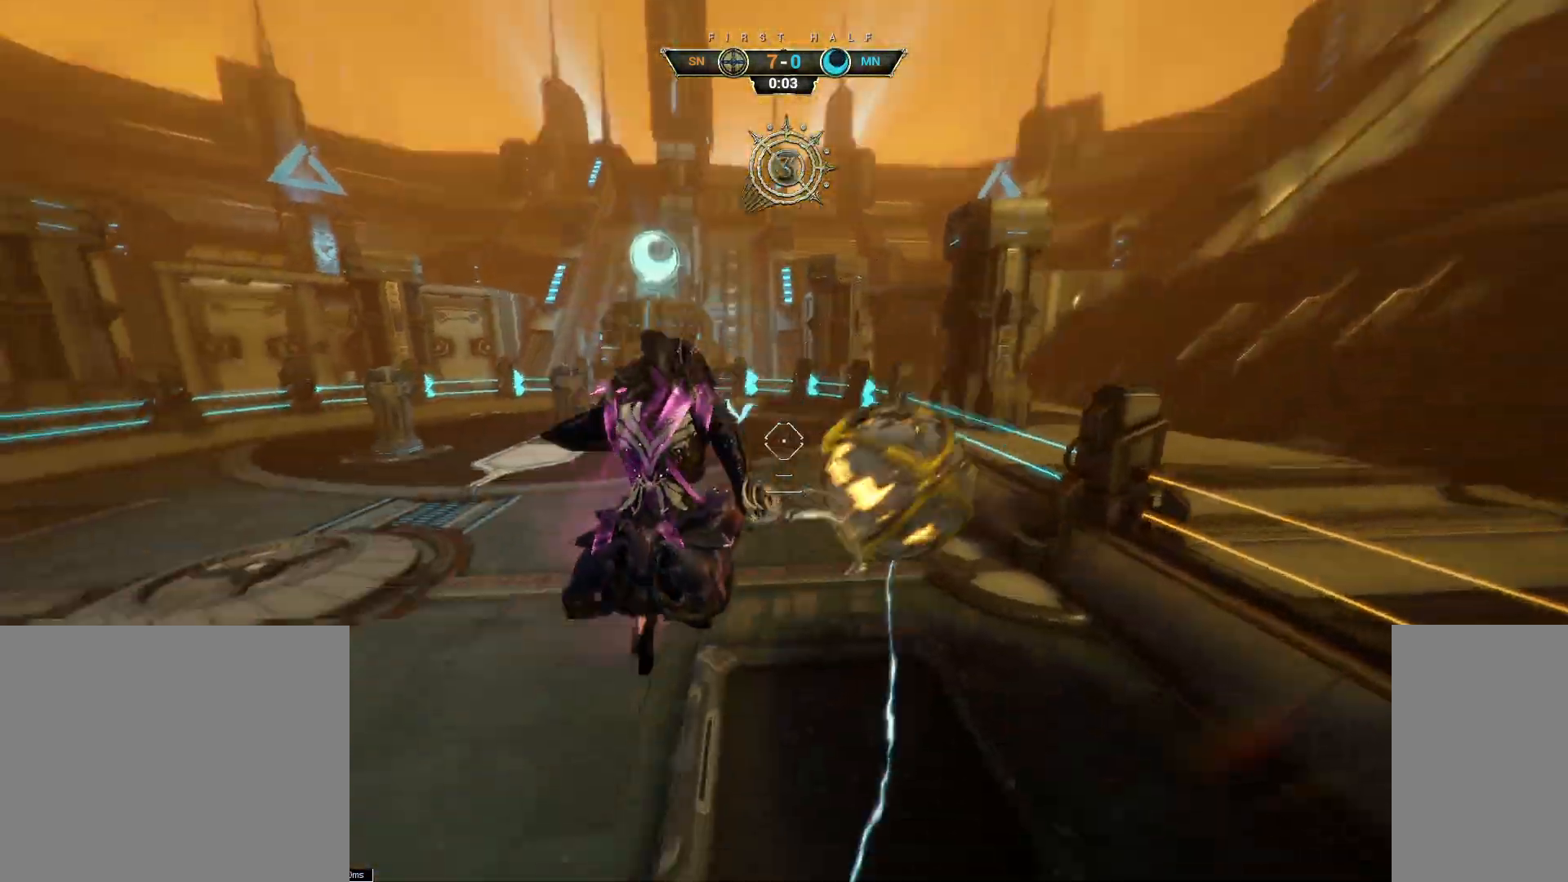
{"keys": ["w"], "mouse": [], "events": [[67, "d", "down"], [100, "mouse_left", "down"], [183, "d", "up"], [183, "mouse_left", "up"]]}
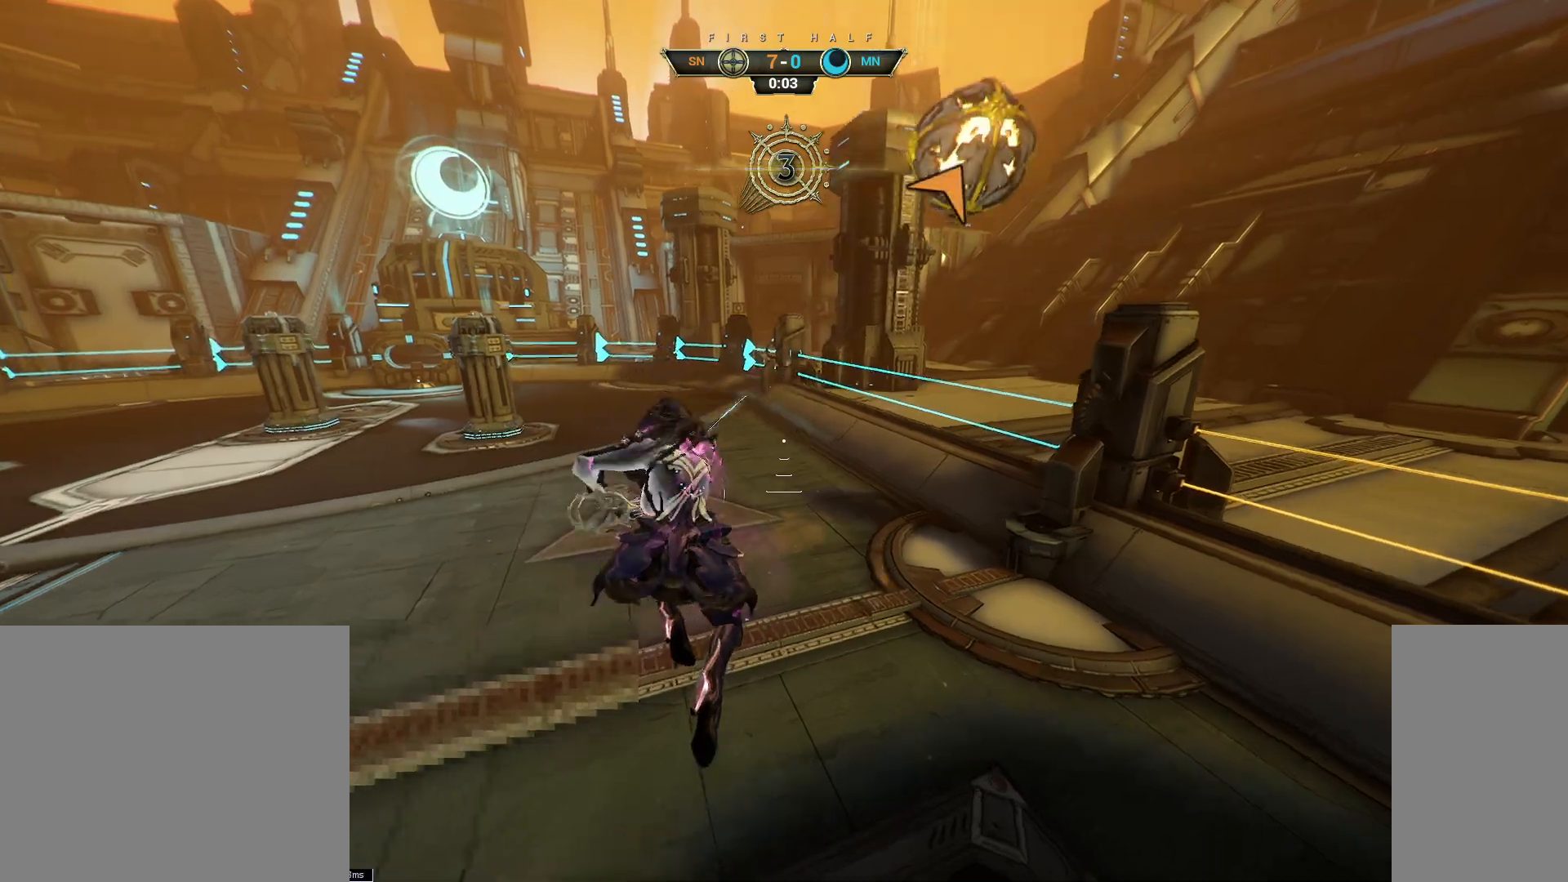
{"keys": ["w"], "mouse": [], "events": [[183, "ctrl", "down"], [350, "space", "down"], [417, "space", "up"], [467, "ctrl", "up"]]}
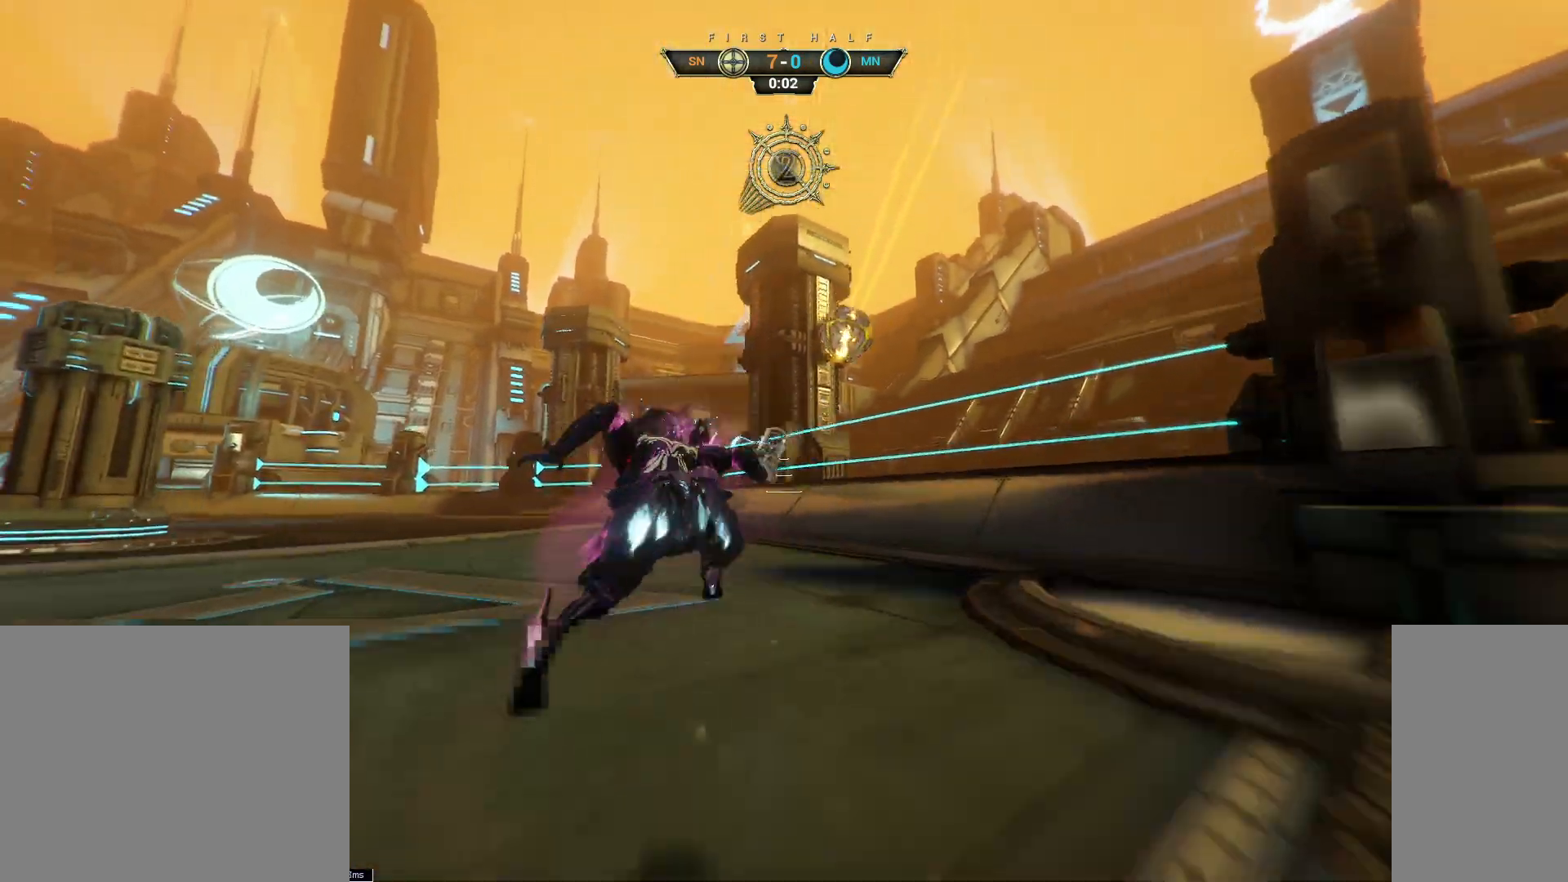
{"keys": ["d", "w"], "mouse": [], "events": [[17, "d", "down"], [333, "mouse_left", "down"], [433, "mouse_left", "up"]]}
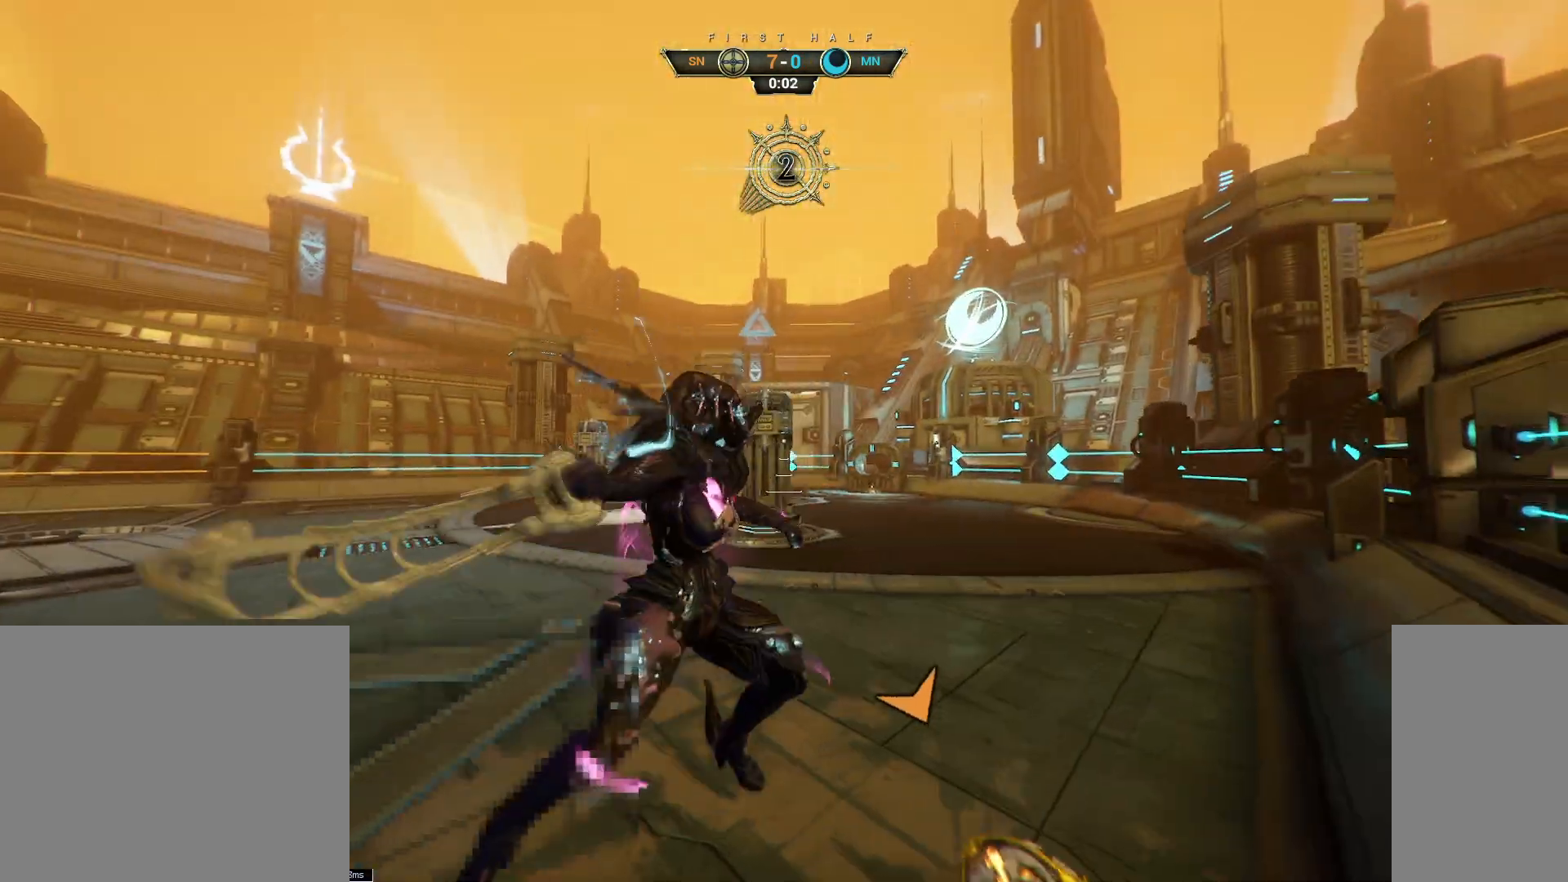
{"keys": [], "mouse": [], "events": [[133, "d", "up"], [167, "w", "up"]]}
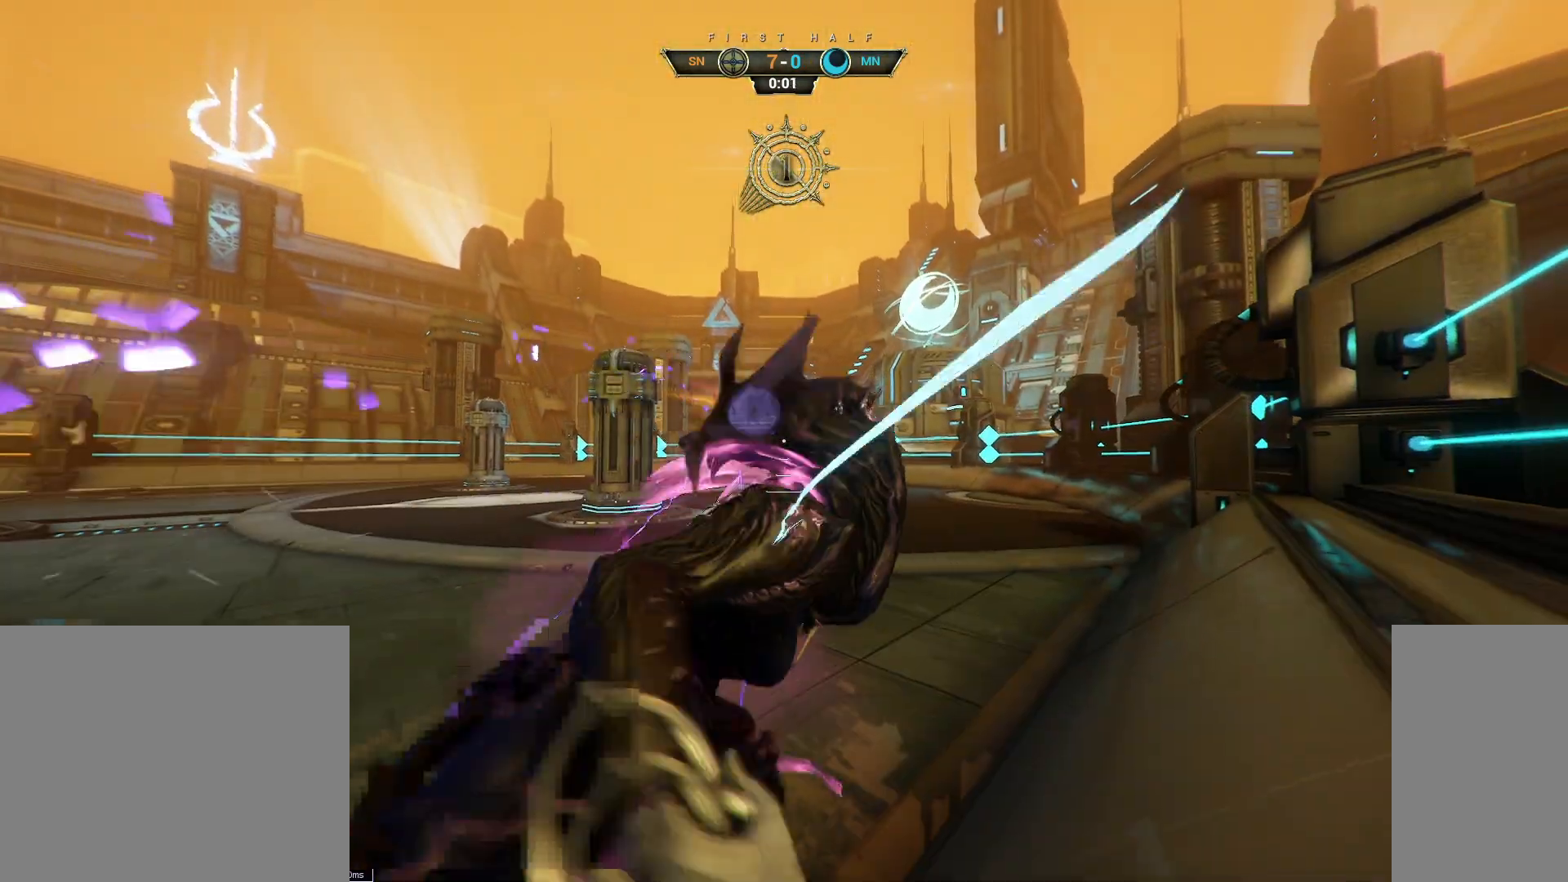
{"keys": [], "mouse": [], "events": []}
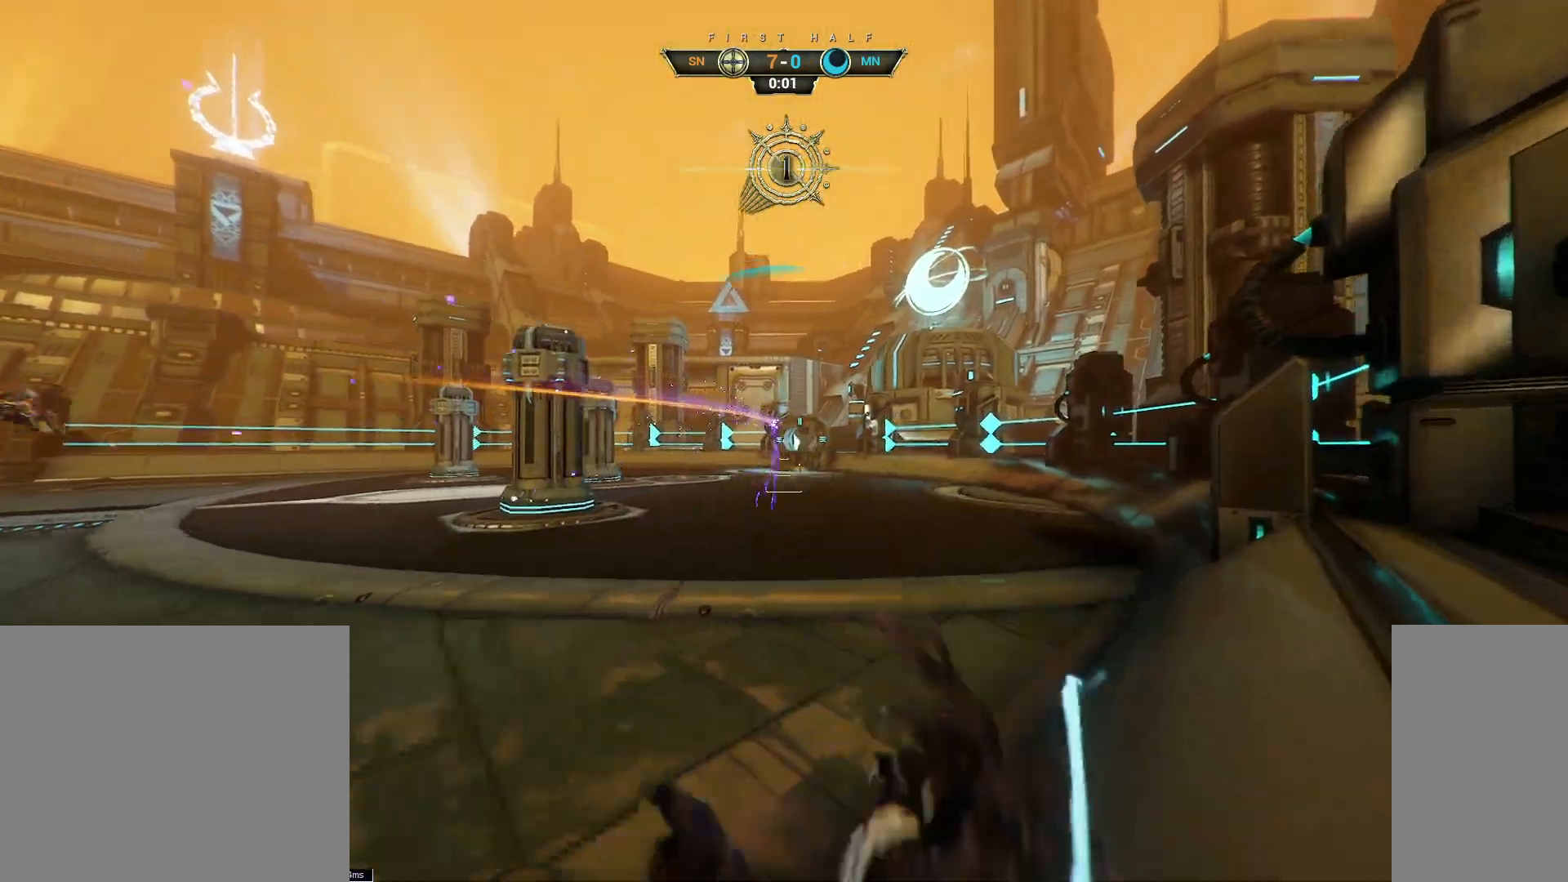
{"keys": ["w"], "mouse": [], "events": [[50, "w", "down"]]}
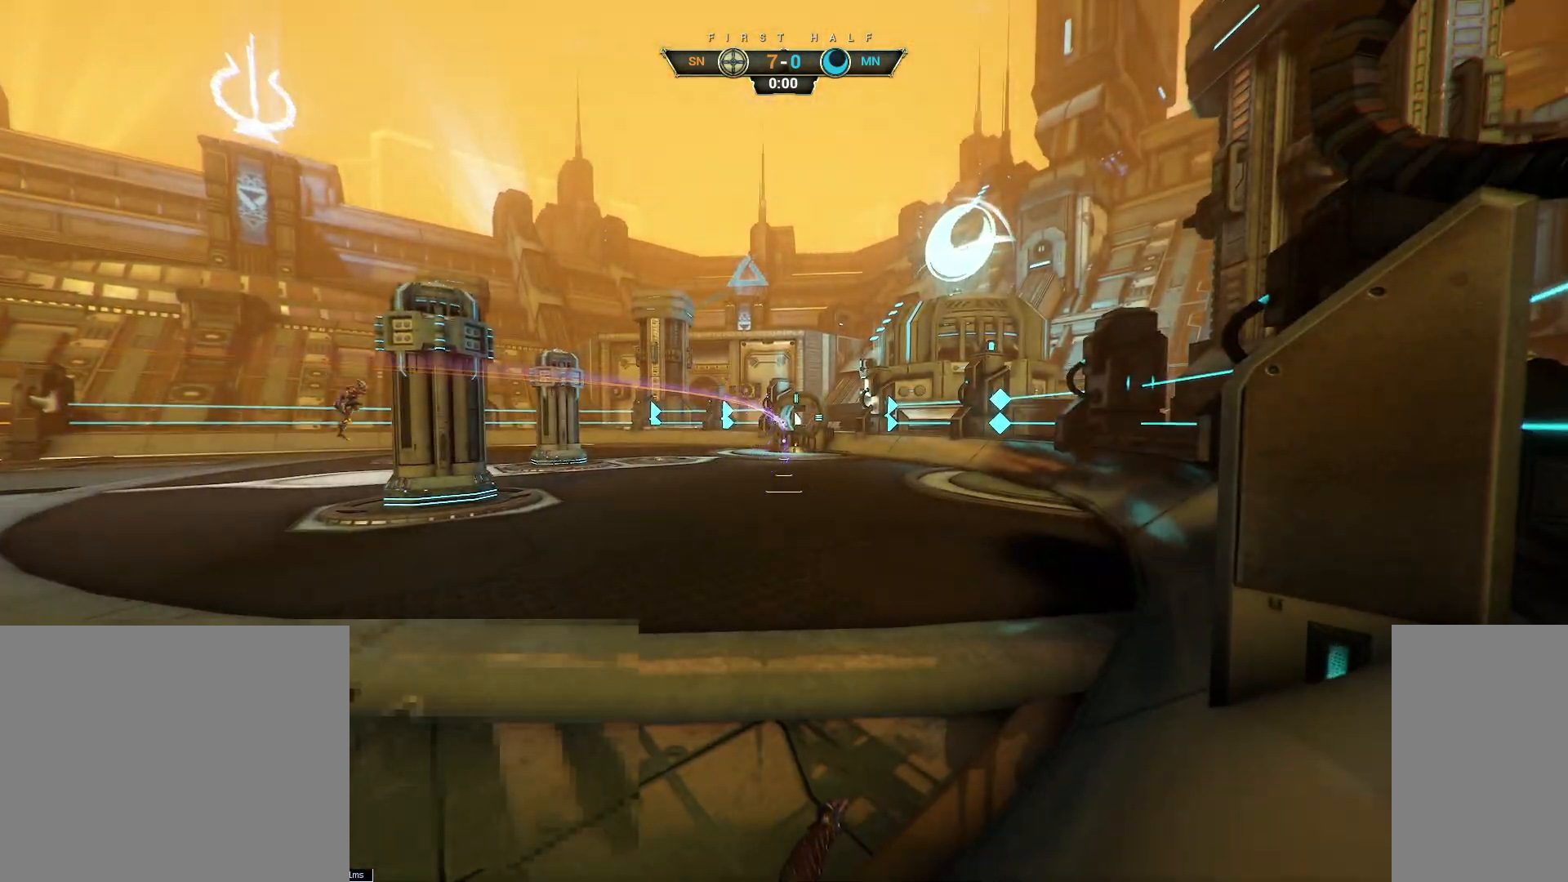
{"keys": ["w"], "mouse": [], "events": []}
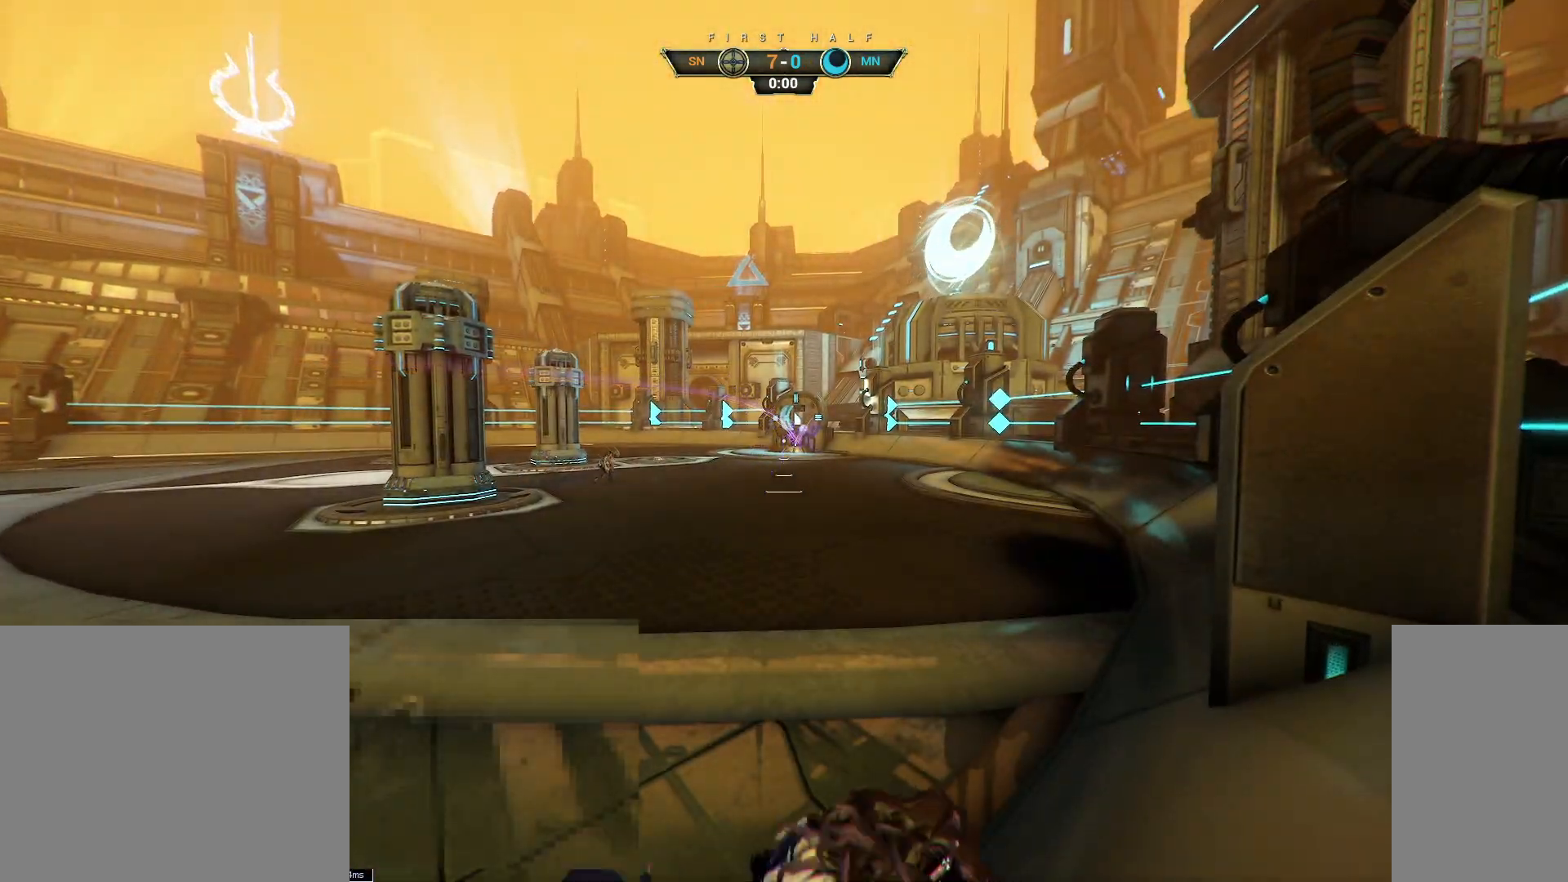
{"keys": ["w"], "mouse": [], "events": []}
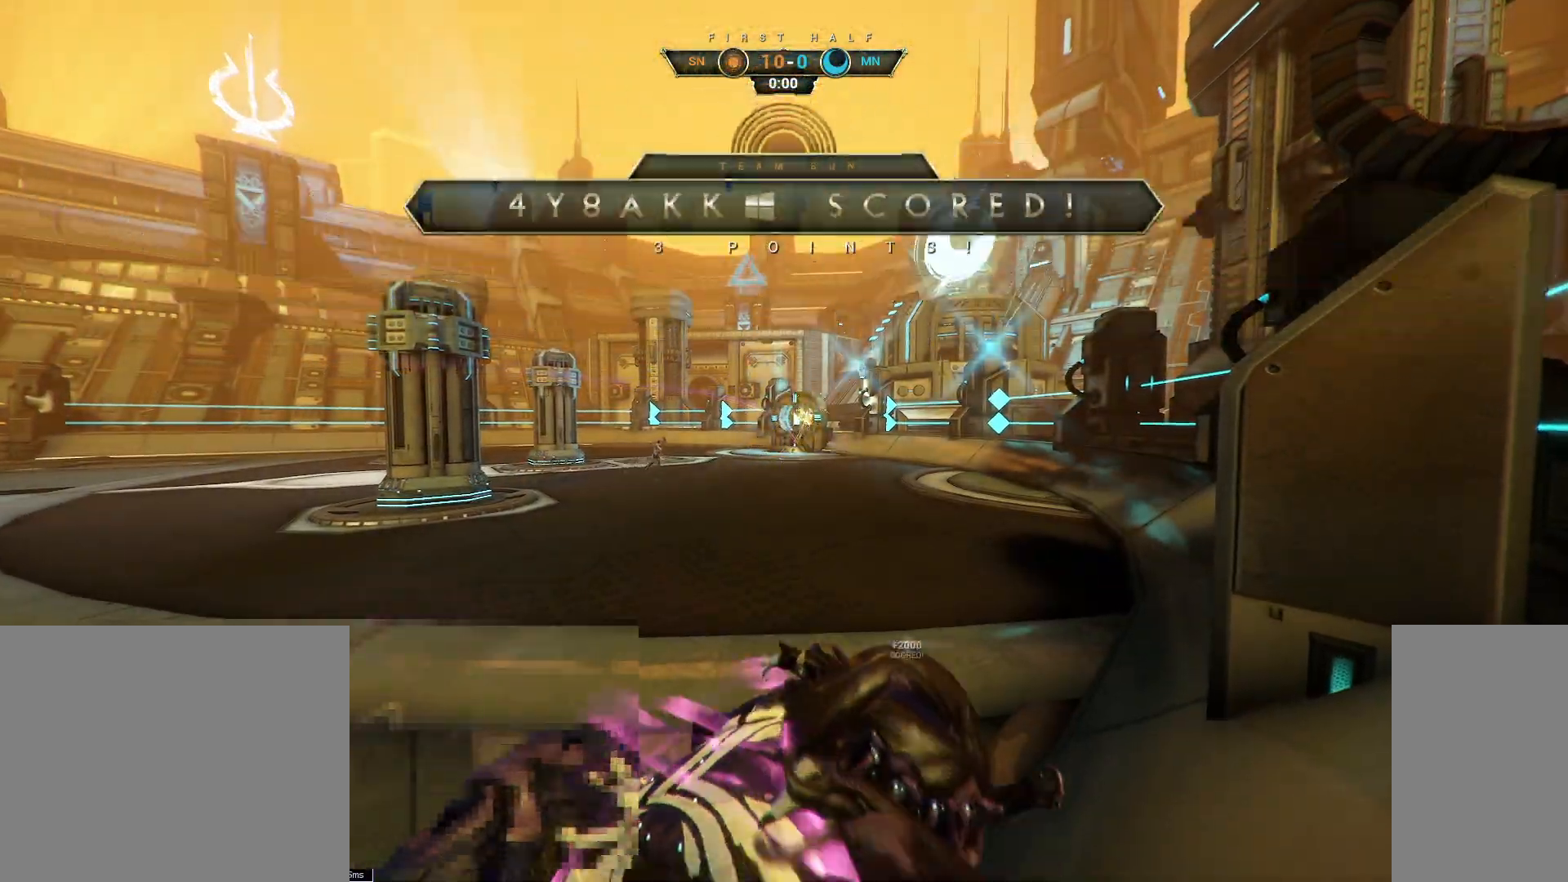
{"keys": ["shift", "space", "w"], "mouse": [], "events": [[333, "ctrl", "down"], [367, "space", "down"], [417, "space", "up"], [433, "ctrl", "up"], [483, "shift", "down"], [500, "space", "down"]]}
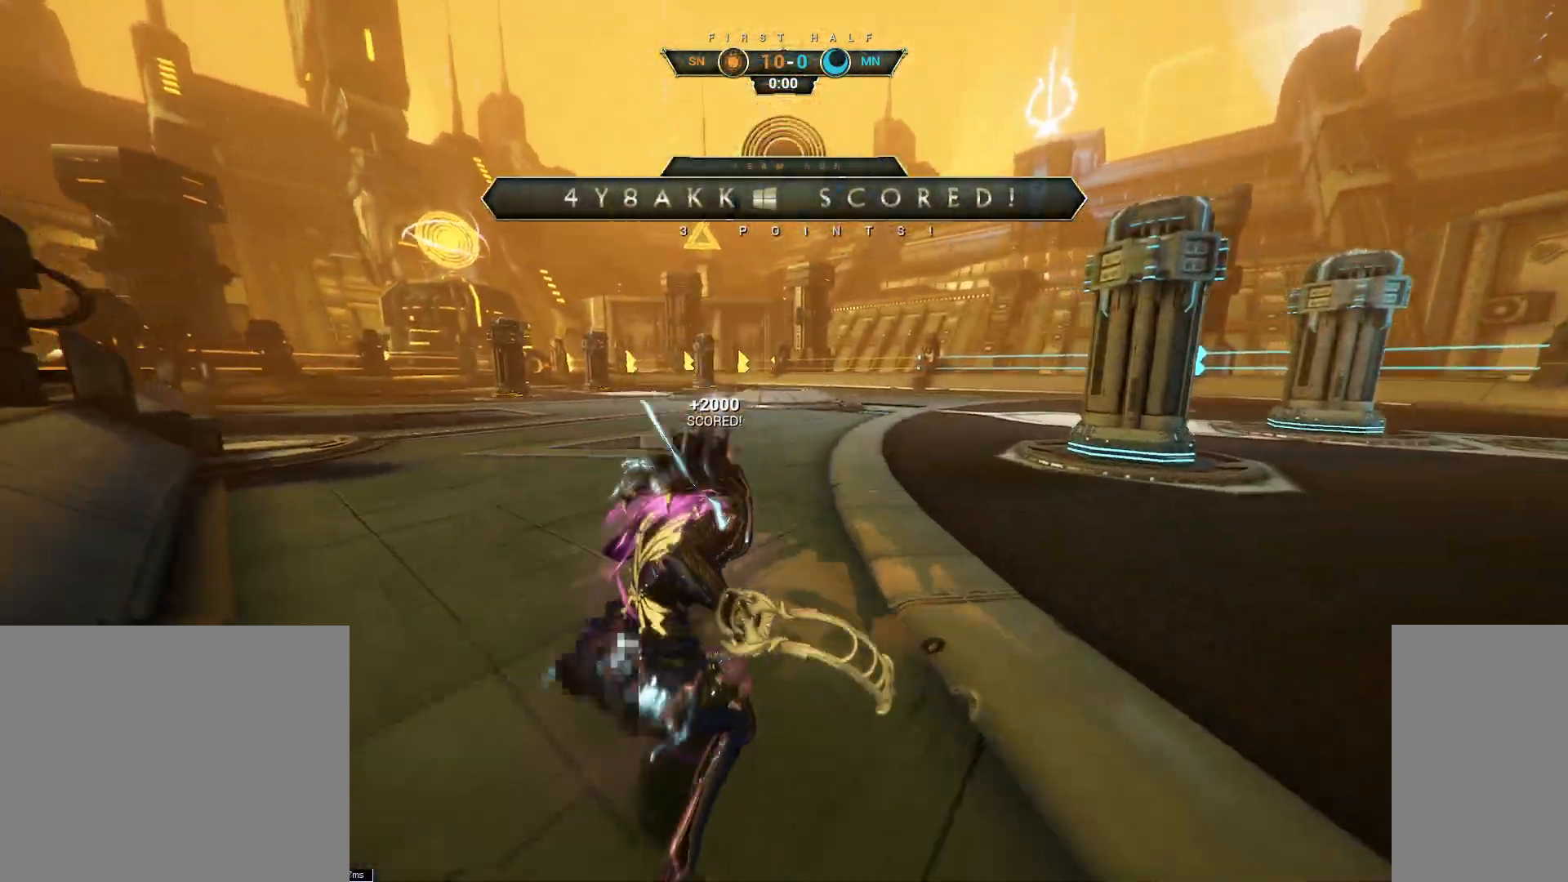
{"keys": ["a"], "mouse": [], "events": [[33, "shift", "up"], [67, "space", "up"], [217, "a", "down"], [433, "w", "up"]]}
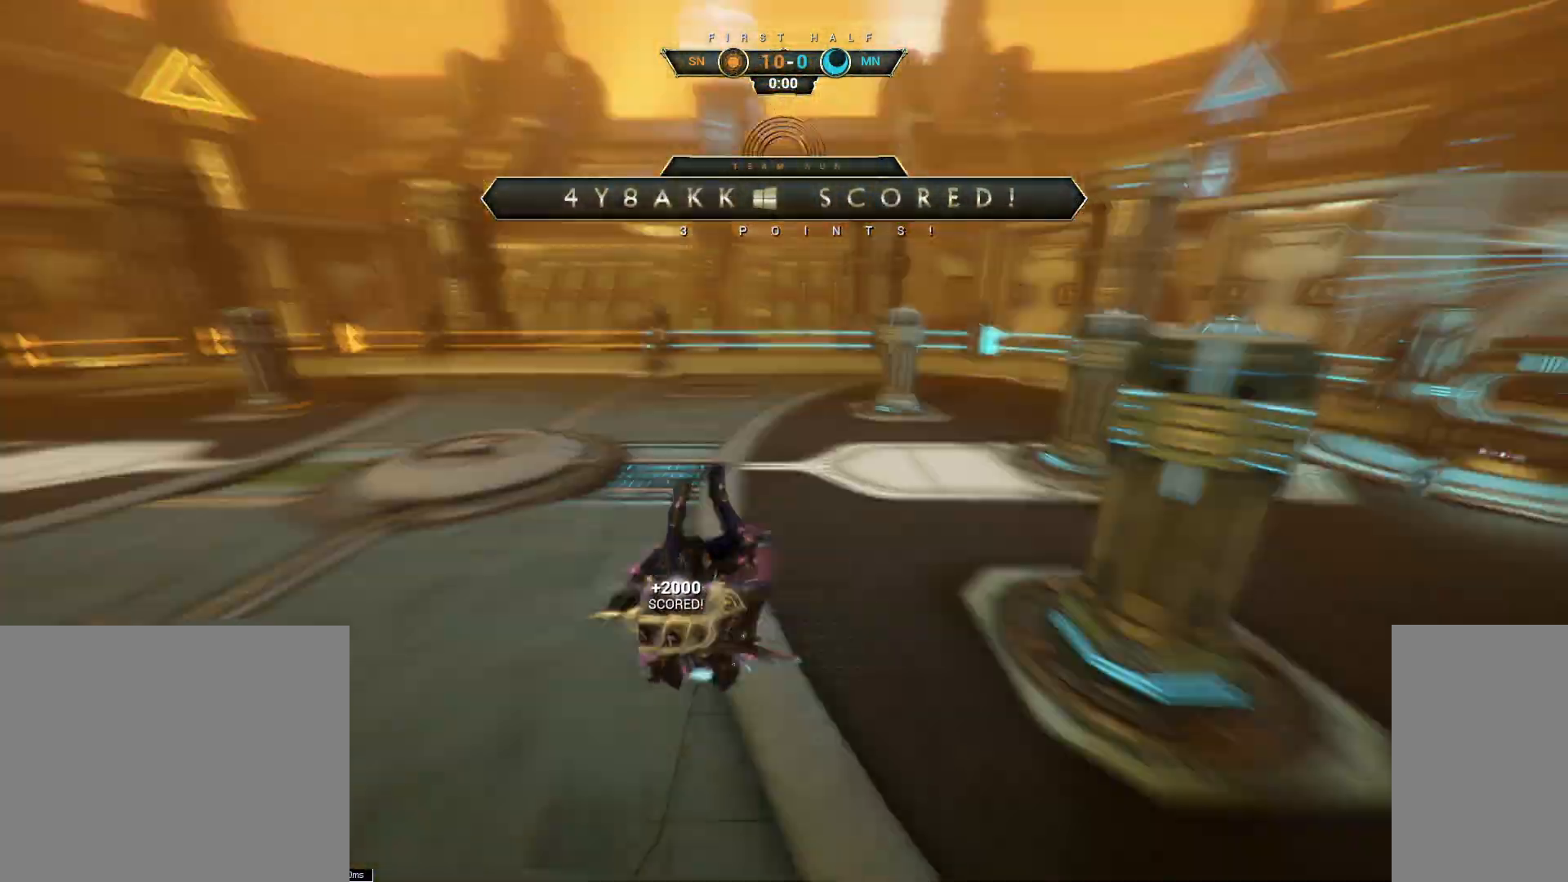
{"keys": ["a", "s"], "mouse": [], "events": [[100, "s", "down"]]}
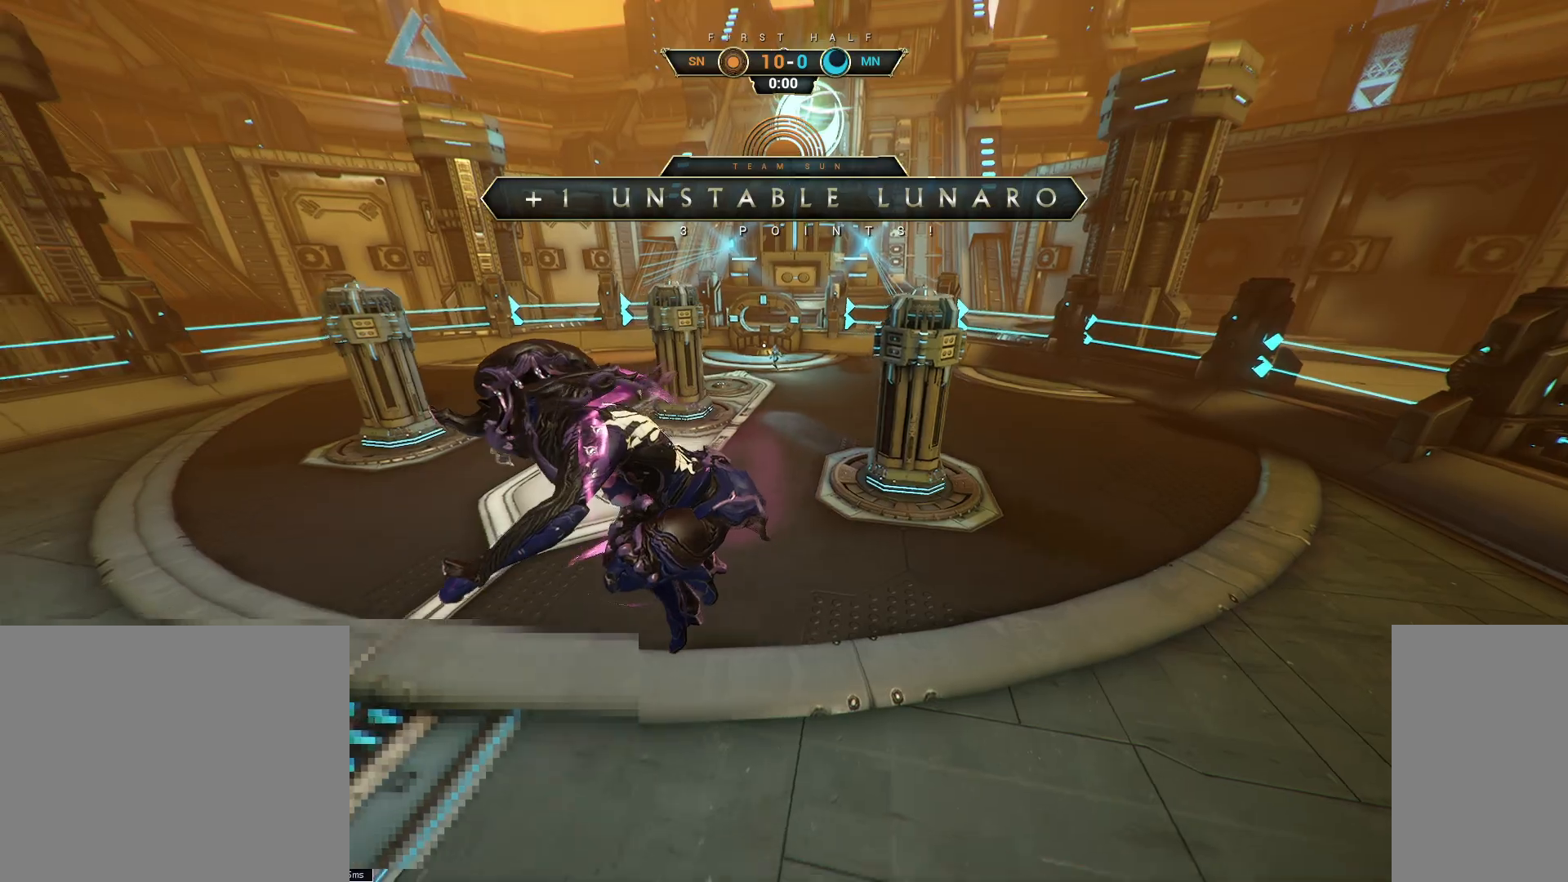
{"keys": ["a", "s"], "mouse": [], "events": [[167, "ctrl", "down"], [283, "ctrl", "up"]]}
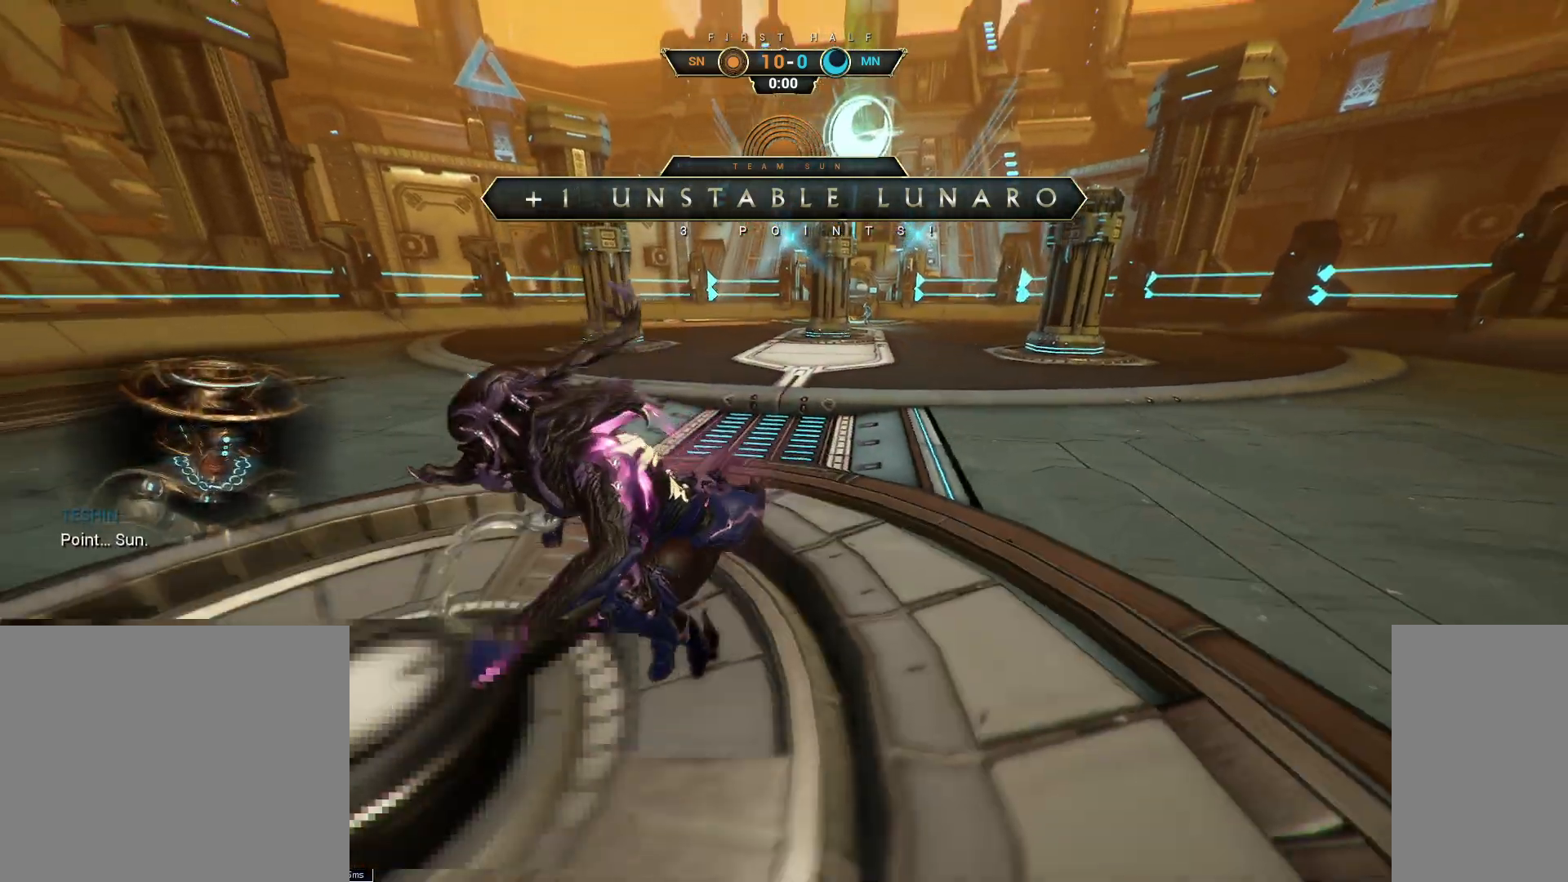
{"keys": [], "mouse": [], "events": [[83, "a", "up"], [150, "s", "up"]]}